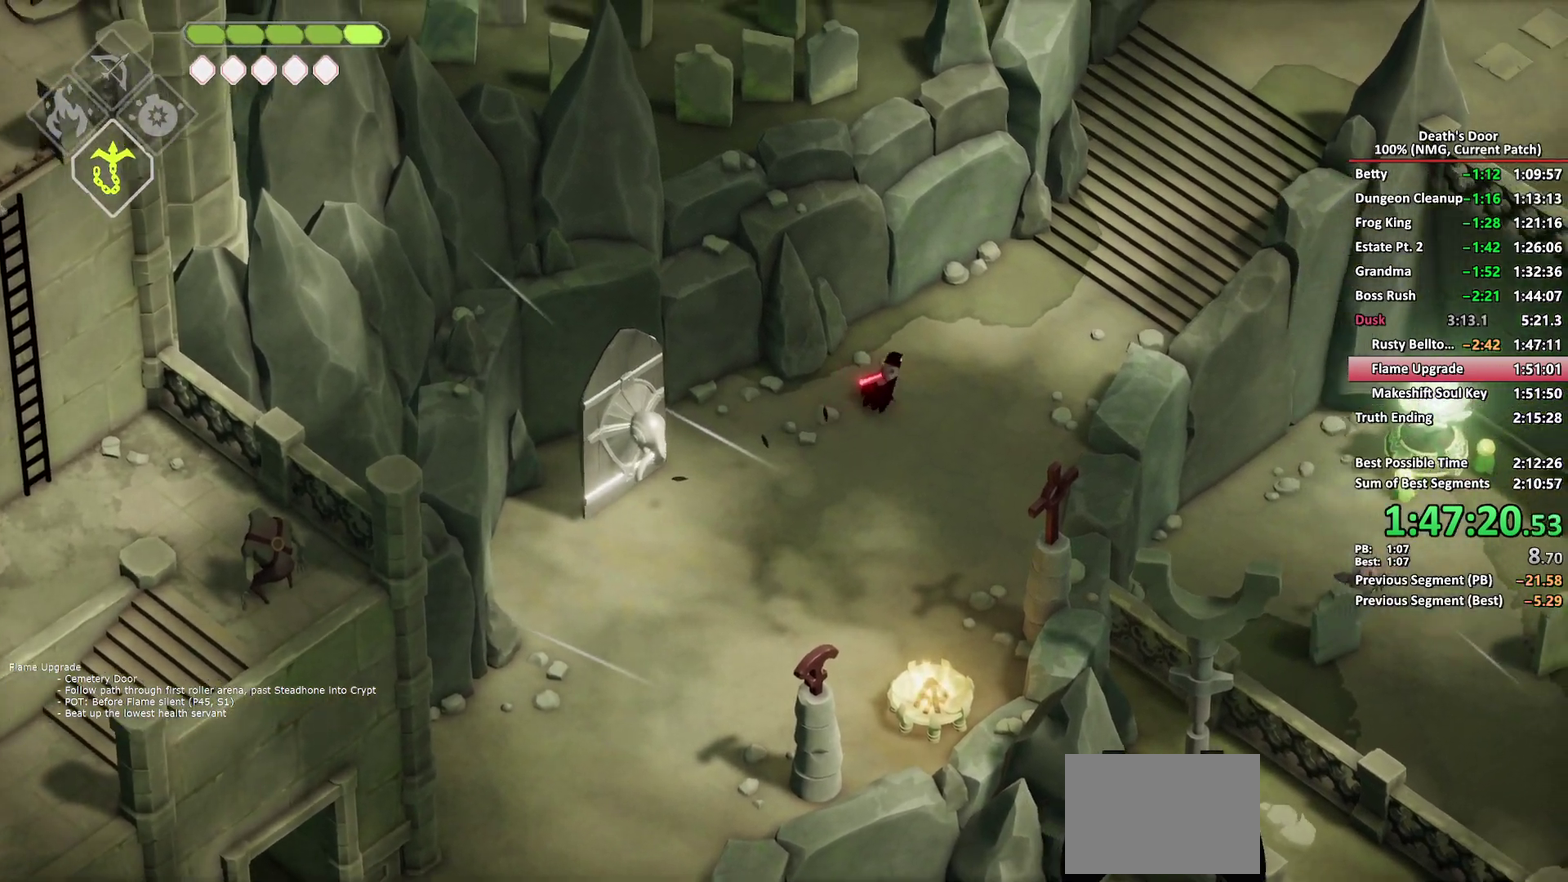
Gameplay with a controller (Xbox layout); each line is a JSON object with the inputs held at the frame after it. "events" lists button and stick changes between this image and that frame as [ms after this image, input, new state], when the widget could be followed in between.
{"buttons": [], "left_stick": "up-right", "right_stick": "center", "events": [[217, "A", "down"], [317, "A", "up"]]}
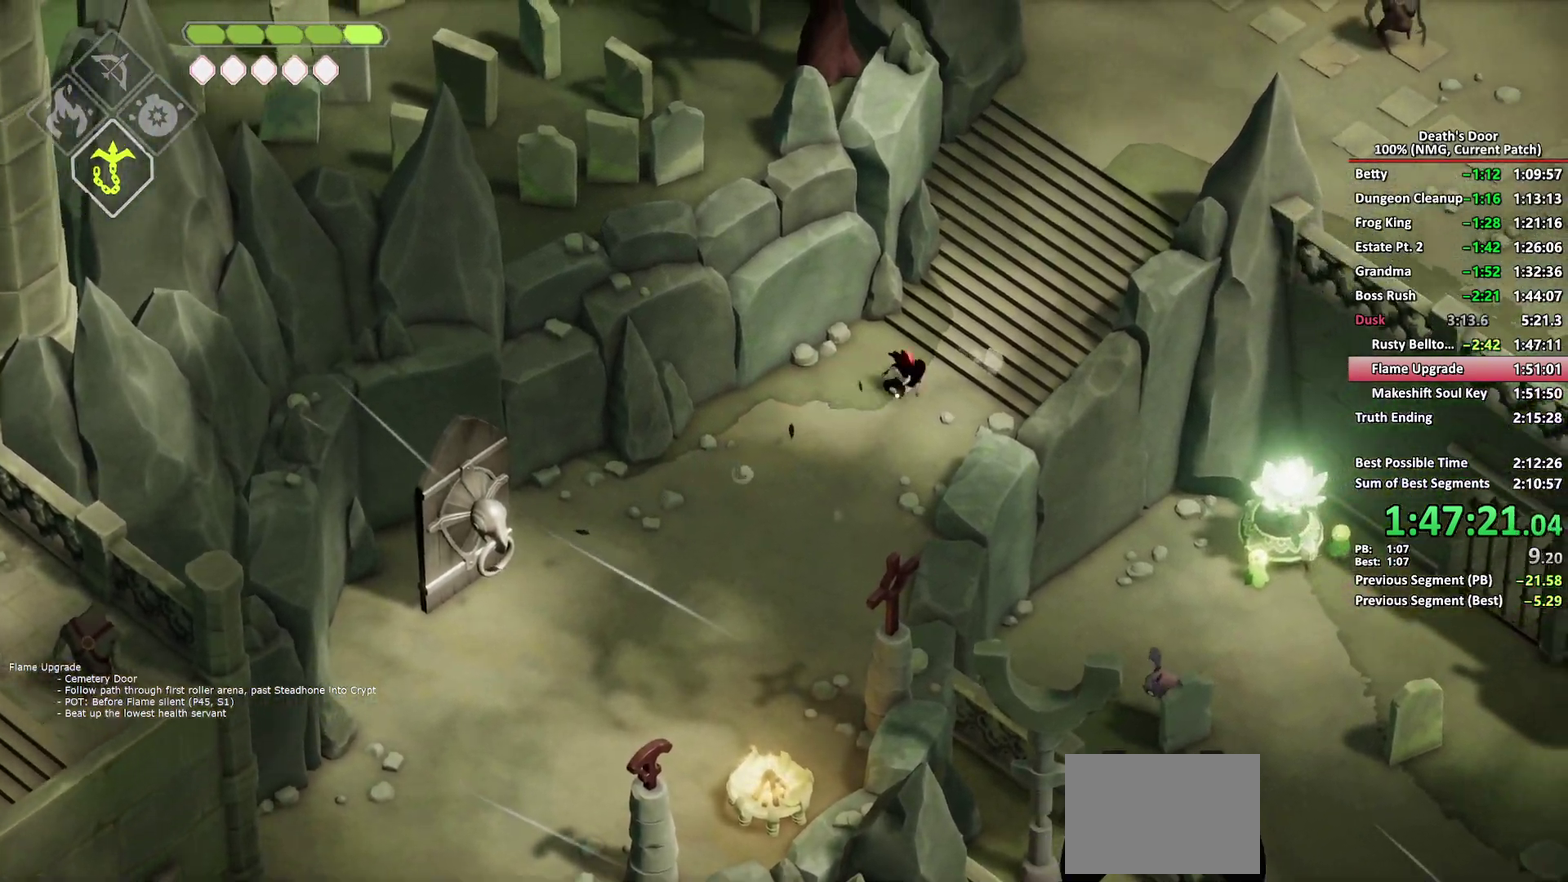
{"buttons": ["A"], "left_stick": "up-right", "right_stick": "center", "events": [[500, "A", "down"]]}
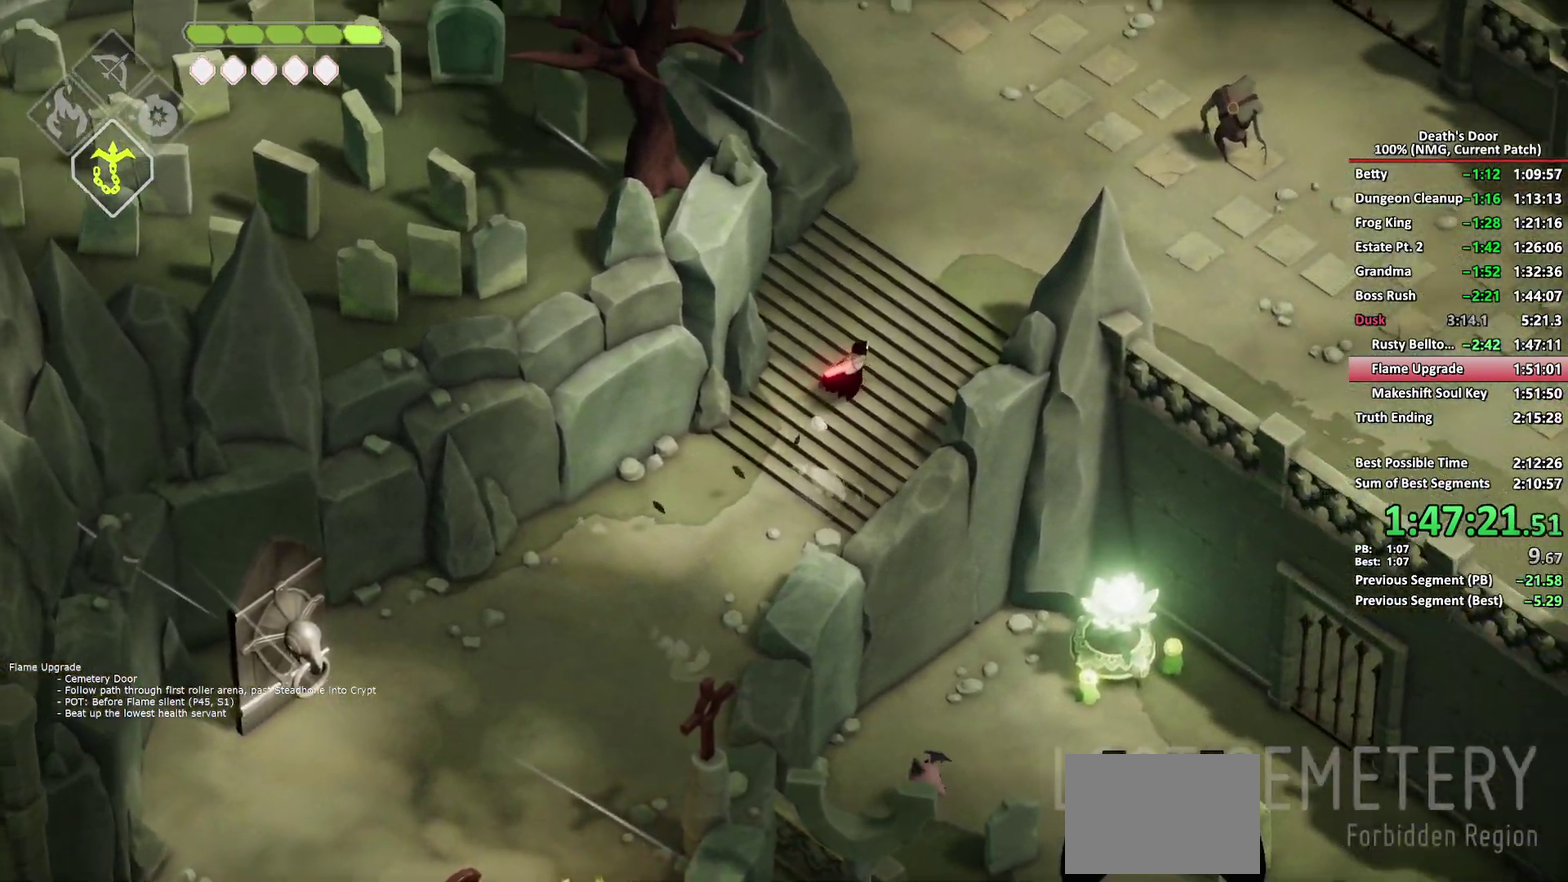
{"buttons": [], "left_stick": "up-right", "right_stick": "center", "events": [[83, "A", "up"]]}
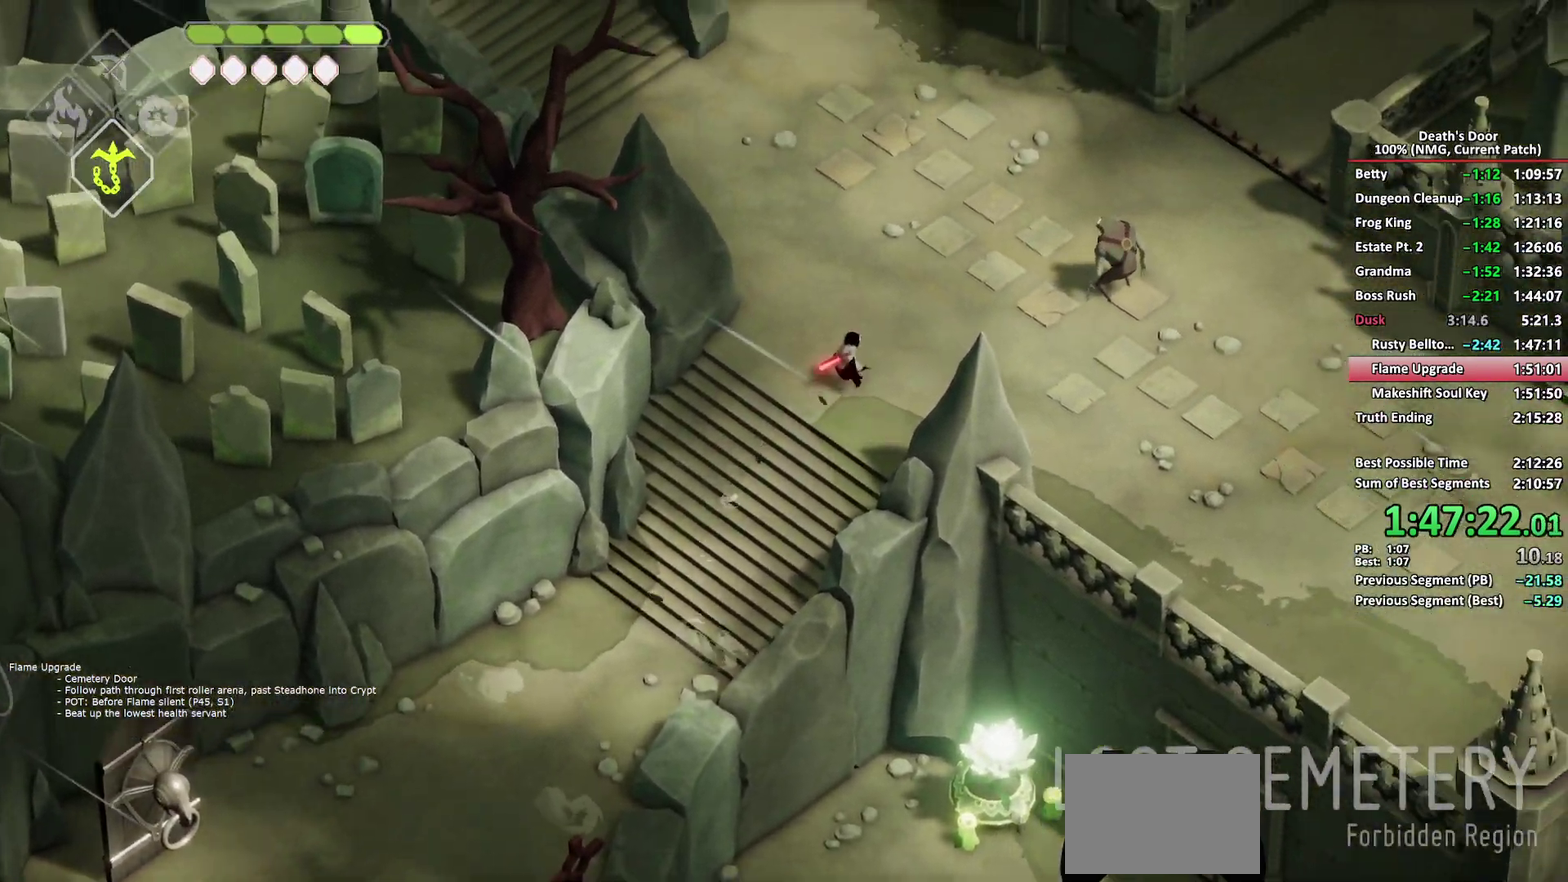
{"buttons": [], "left_stick": "up-right", "right_stick": "center", "events": [[300, "A", "down"], [400, "A", "up"]]}
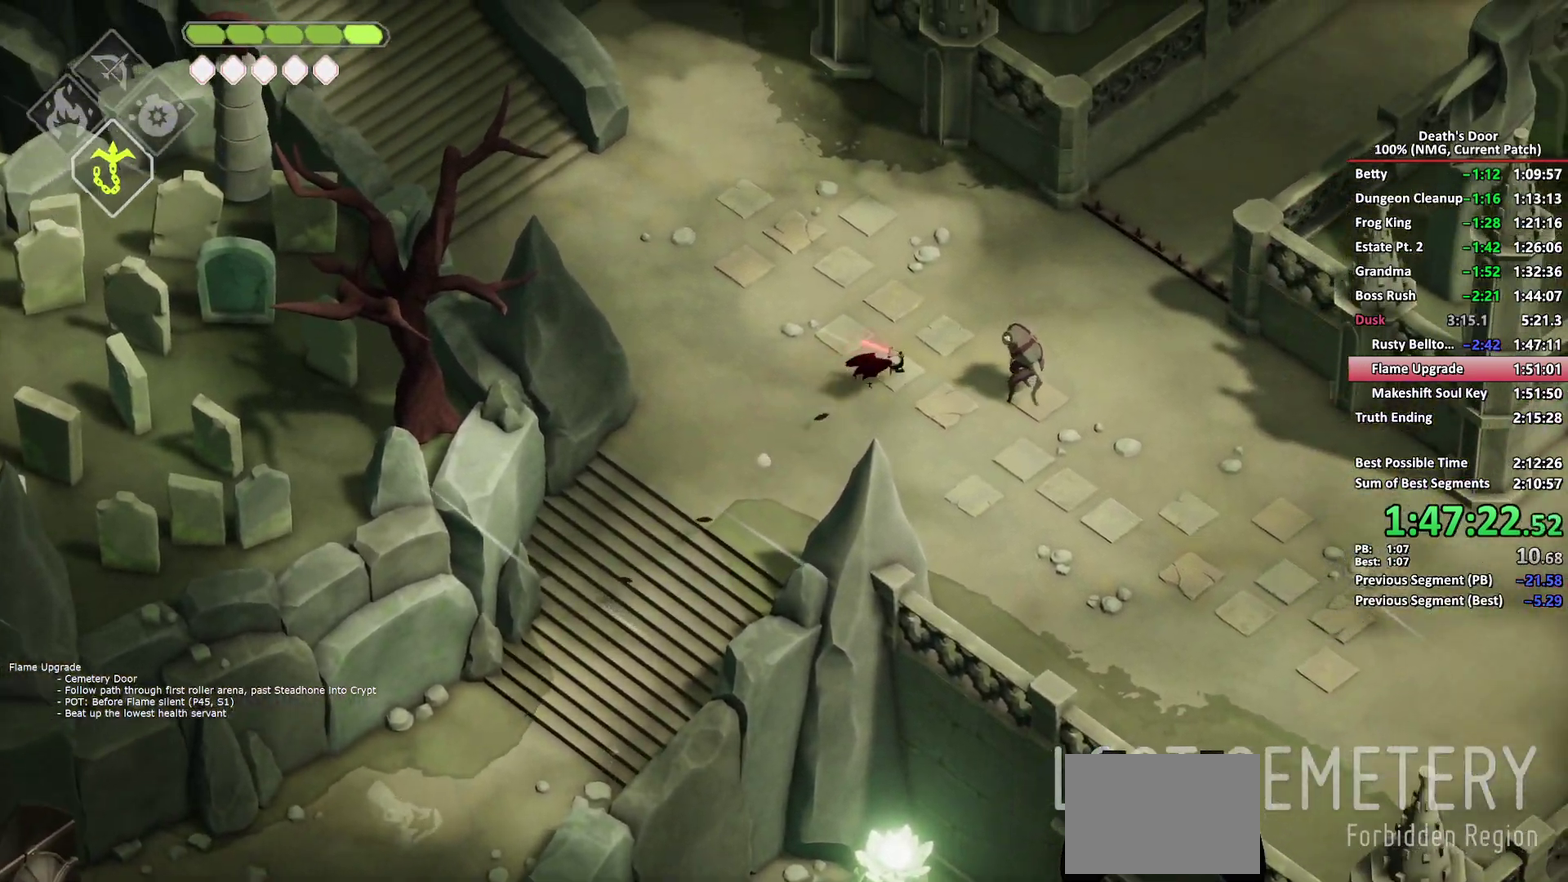
{"buttons": [], "left_stick": "up-right", "right_stick": "center", "events": []}
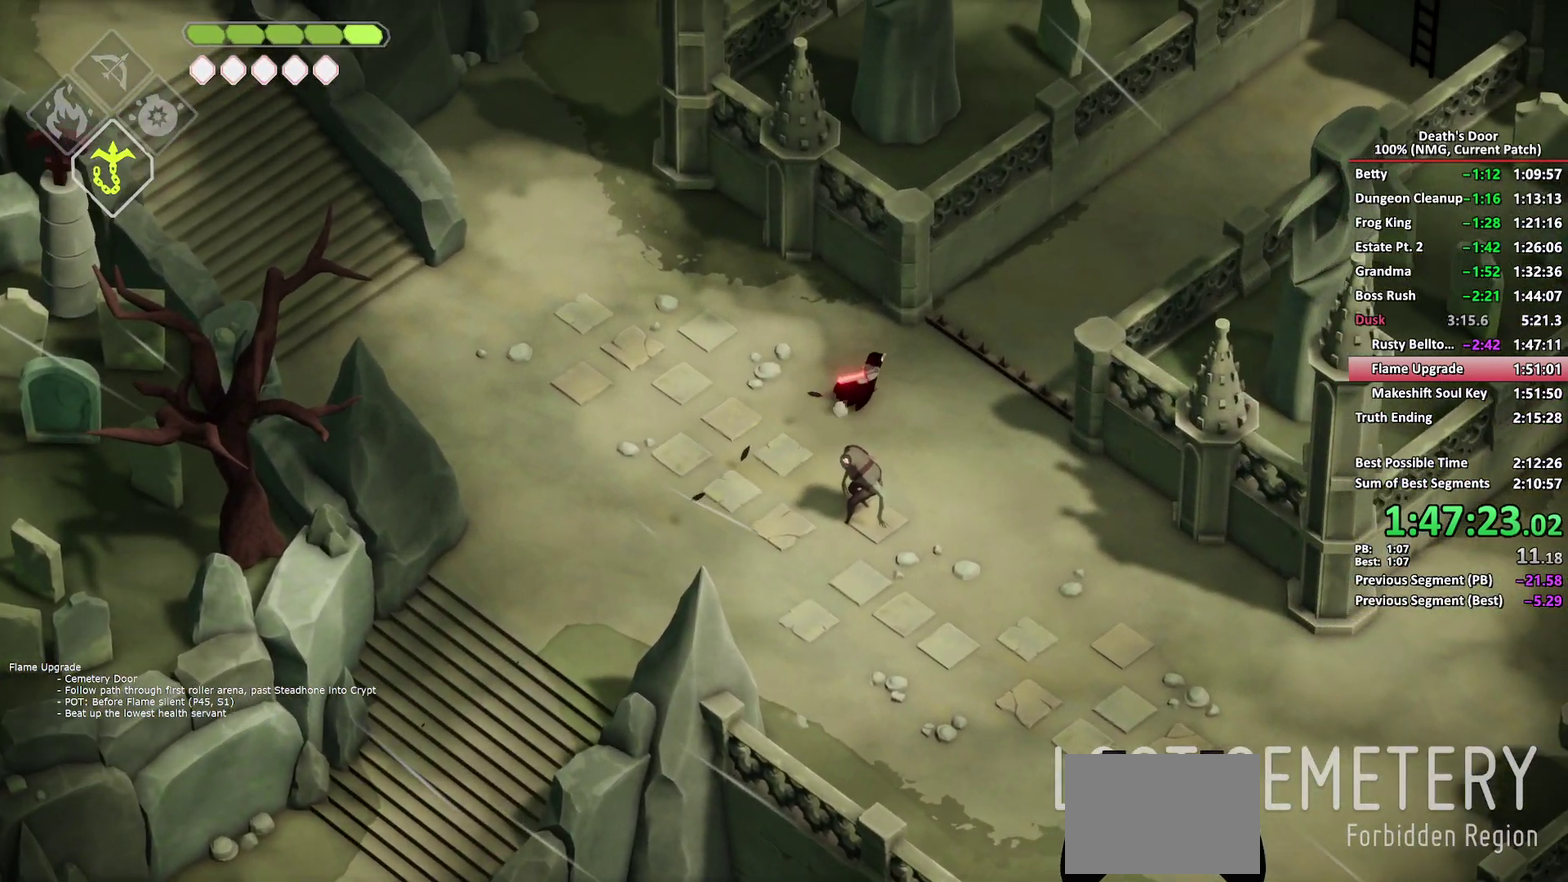
{"buttons": [], "left_stick": "up-right", "right_stick": "center", "events": [[117, "A", "down"], [217, "A", "up"]]}
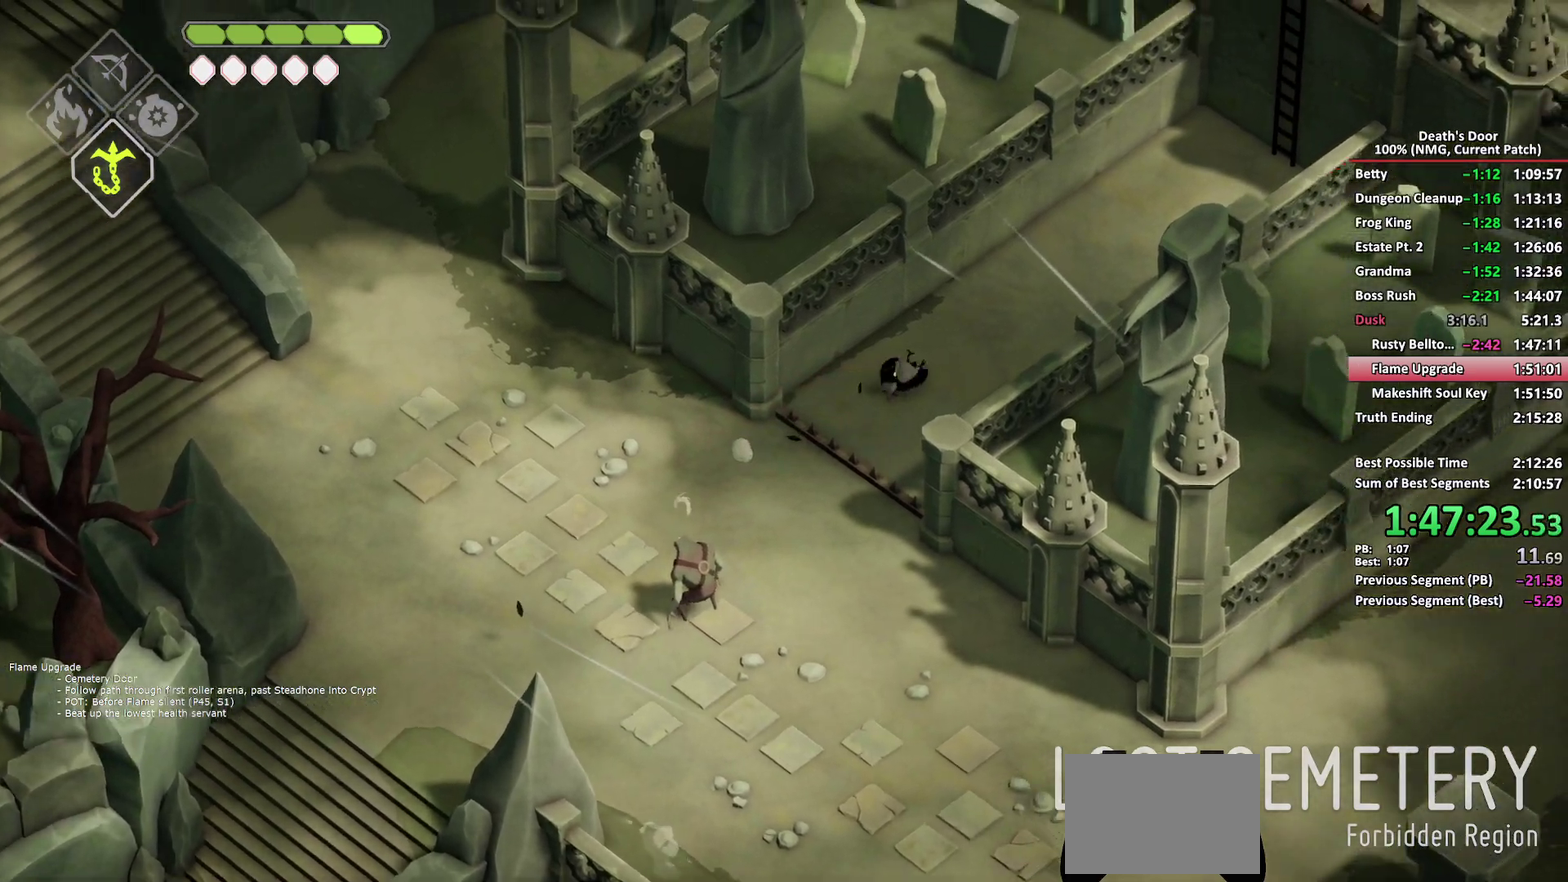
{"buttons": [], "left_stick": "up-right", "right_stick": "center", "events": [[400, "A", "down"], [500, "A", "up"]]}
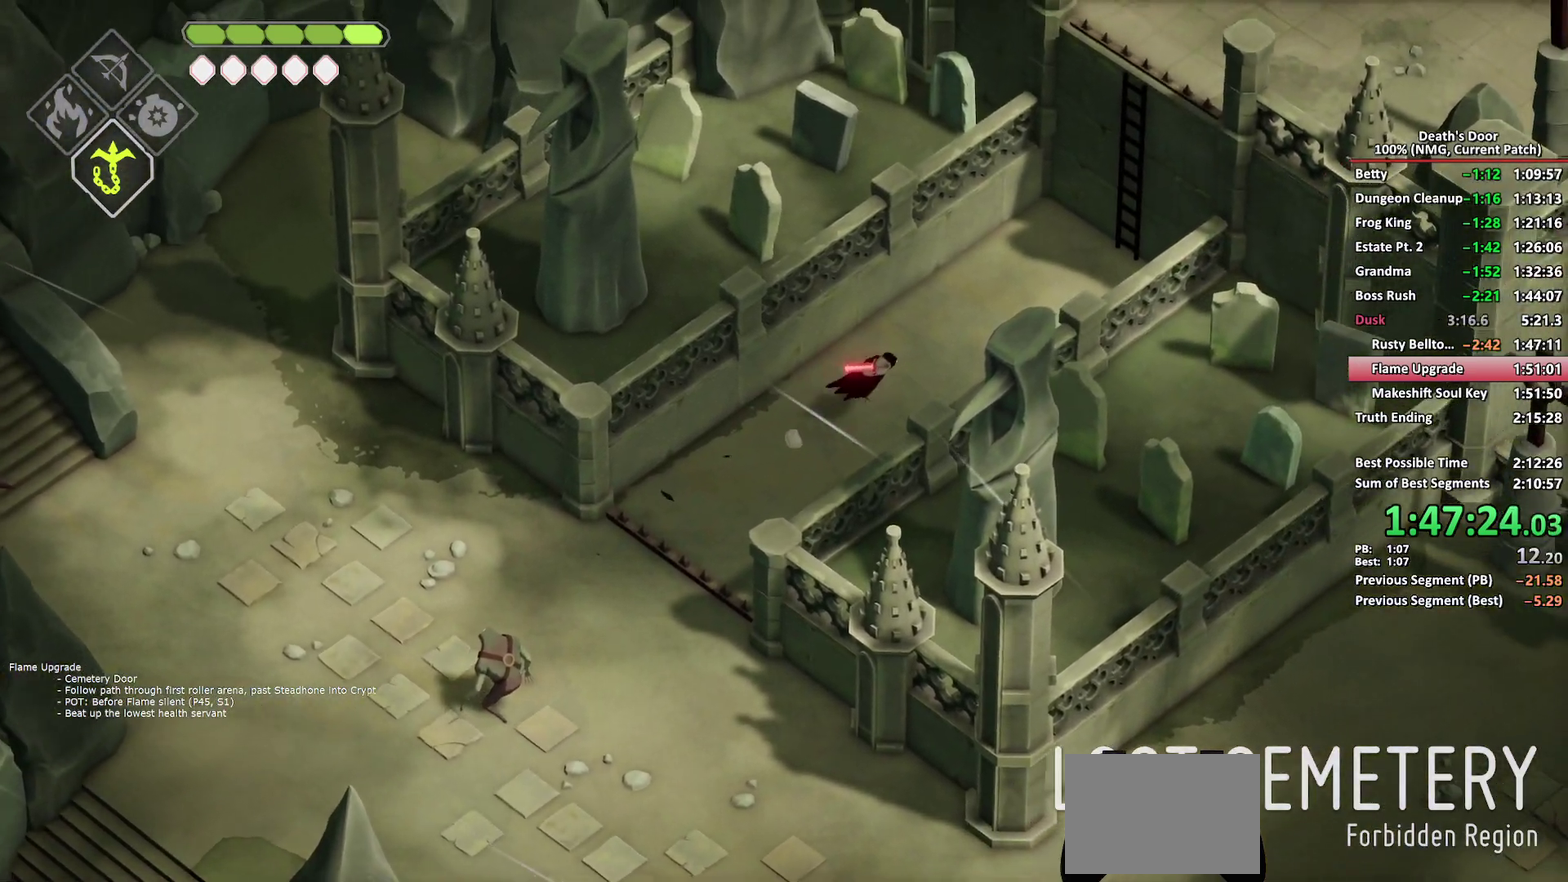
{"buttons": [], "left_stick": "up-right", "right_stick": "center", "events": [[317, "A", "down"], [400, "A", "up"]]}
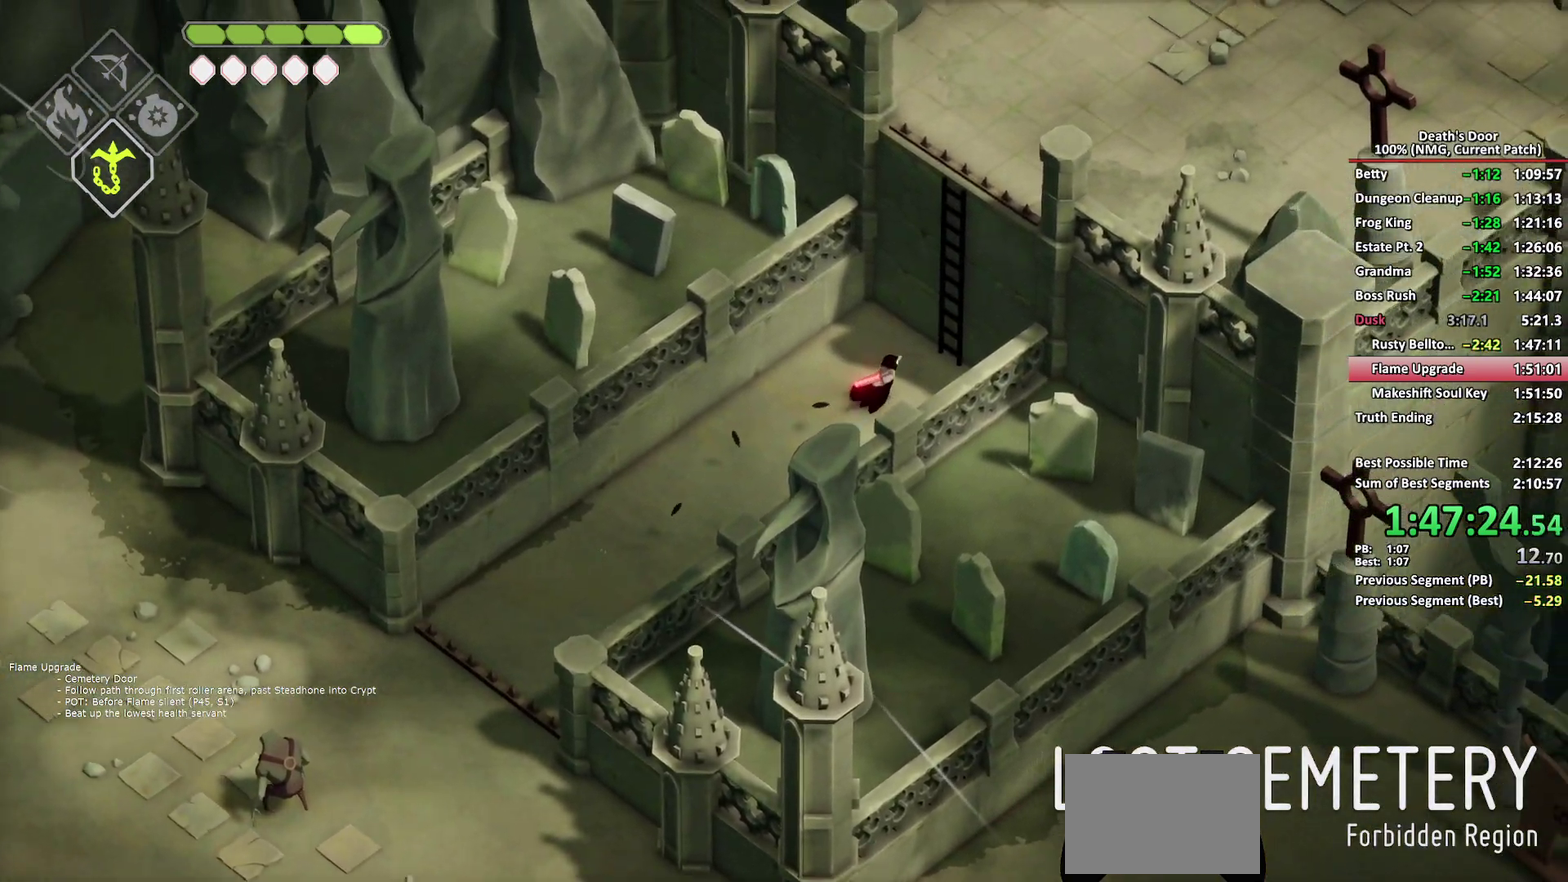
{"buttons": [], "left_stick": "up-right", "right_stick": "center", "events": [[100, "Y", "down"], [183, "Y", "up"], [250, "Y", "down"], [350, "Y", "up"]]}
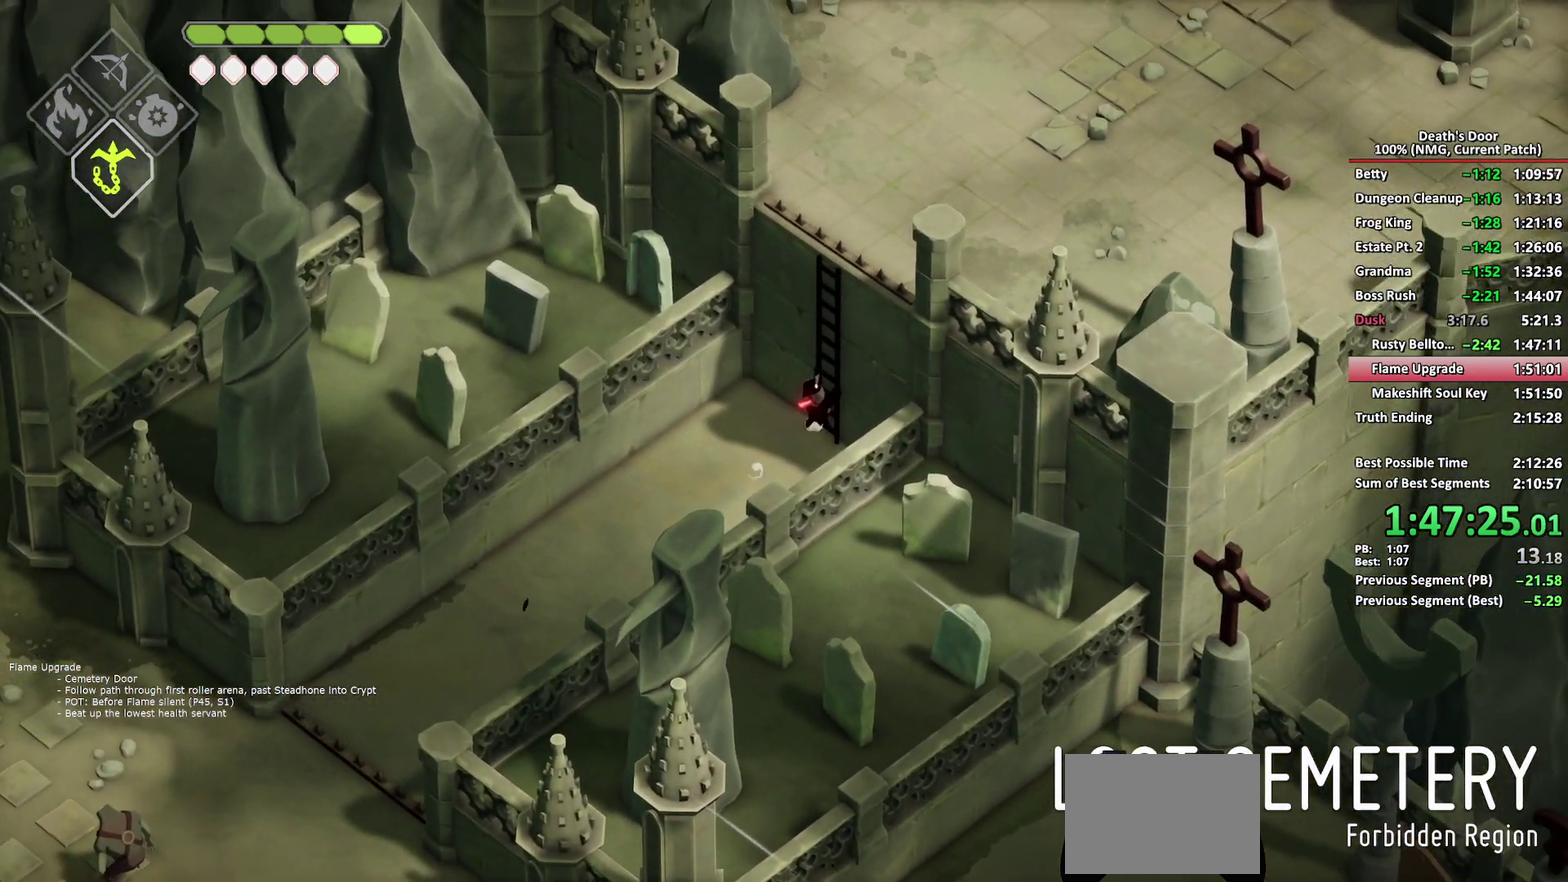
{"buttons": [], "left_stick": "up", "right_stick": "center", "events": [[233, "left_stick", "up"]]}
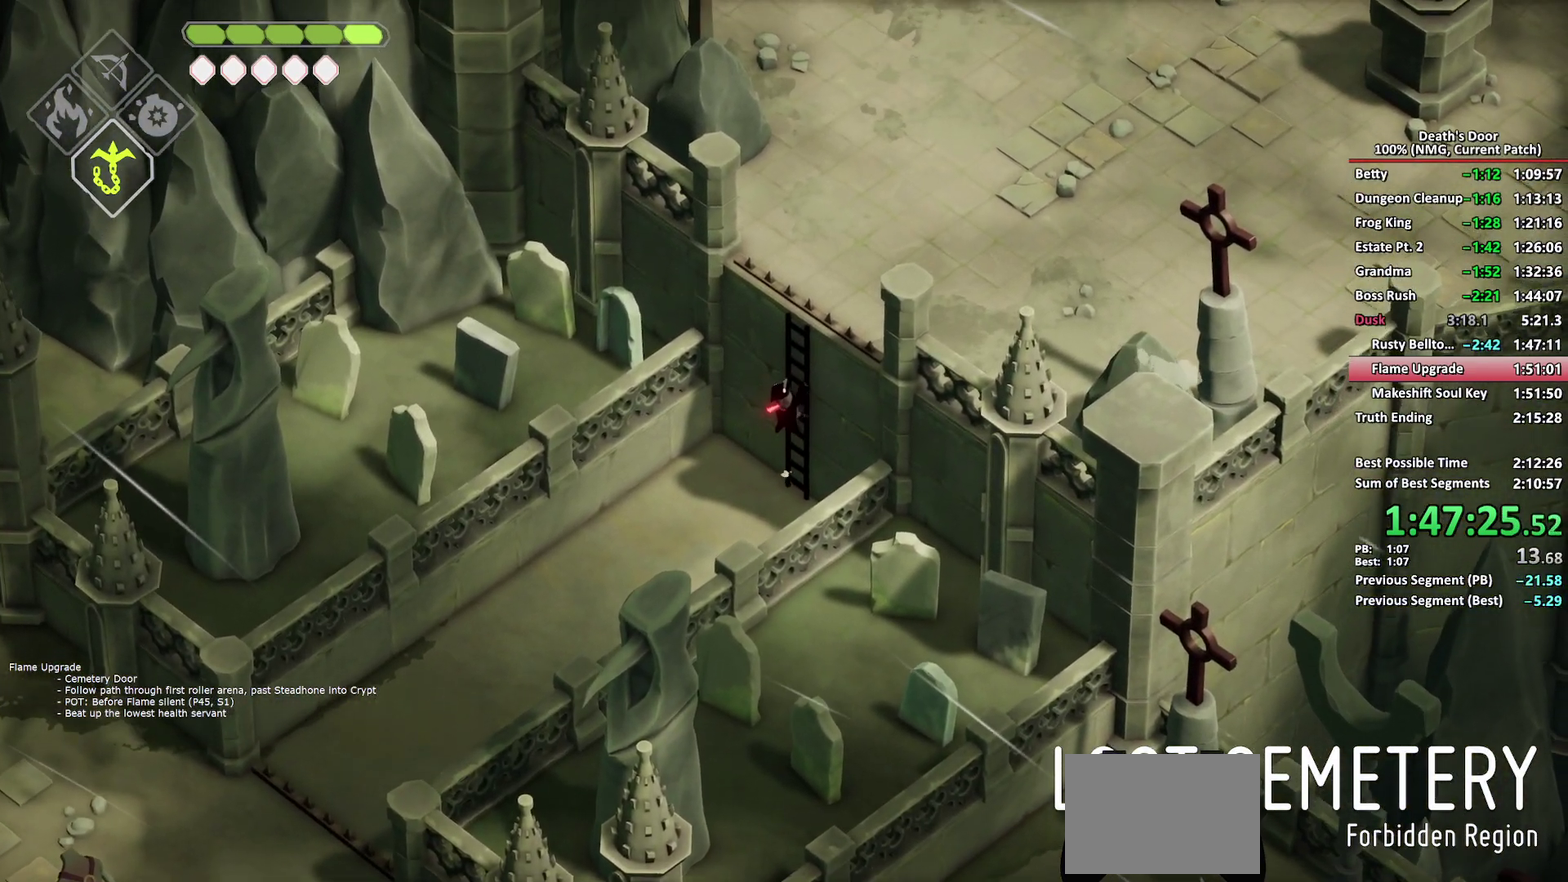
{"buttons": [], "left_stick": "up", "right_stick": "center", "events": [[217, "A", "down"], [333, "A", "up"], [400, "A", "down"], [483, "A", "up"]]}
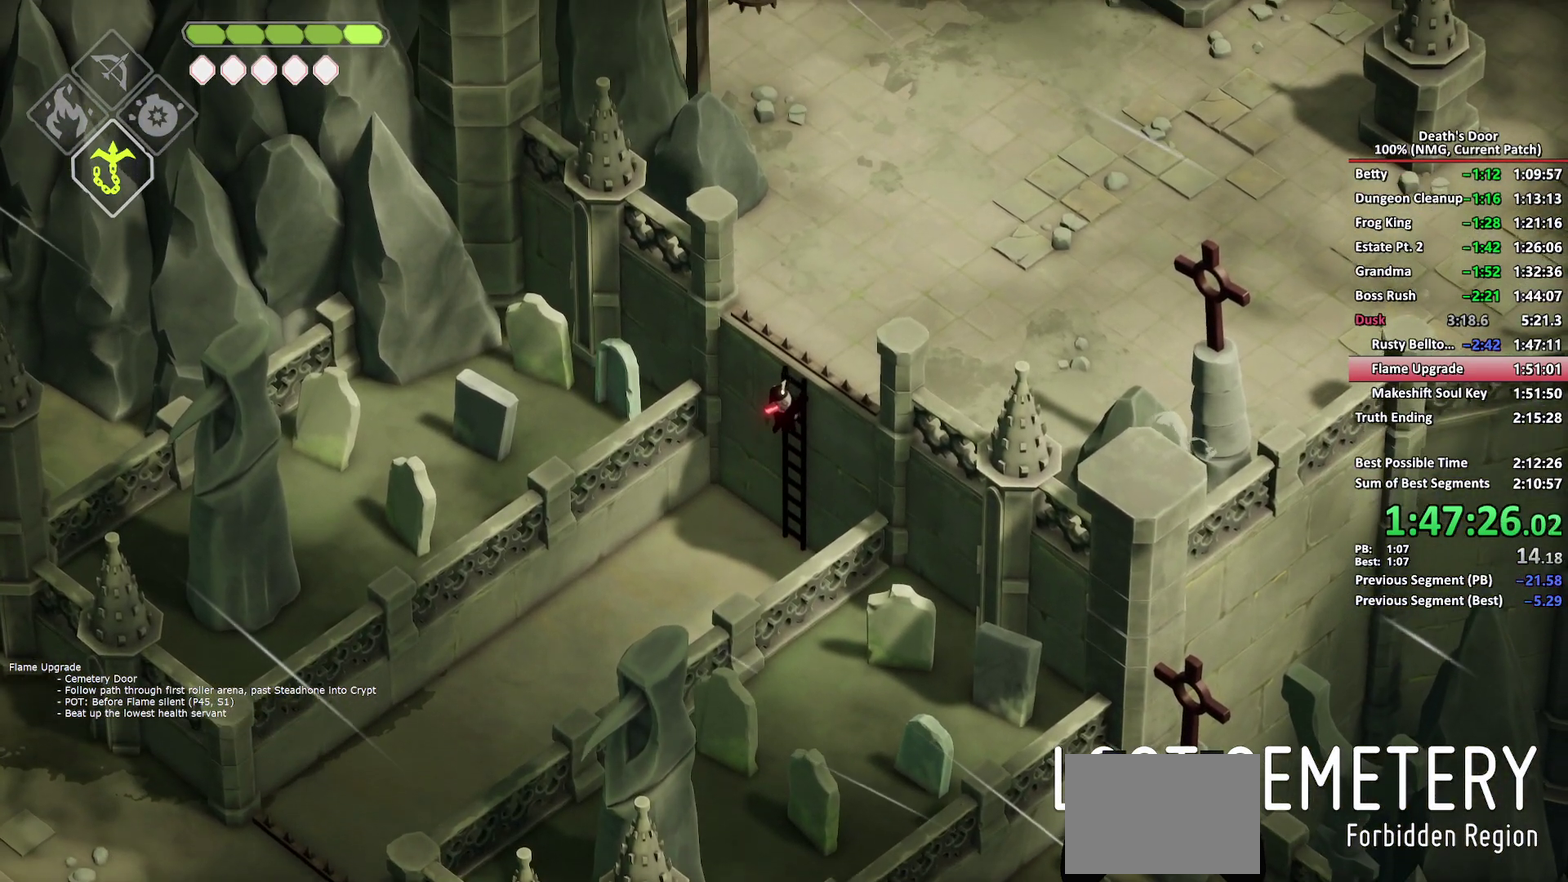
{"buttons": [], "left_stick": "up", "right_stick": "center", "events": [[67, "A", "down"], [150, "A", "up"], [200, "A", "down"], [300, "A", "up"]]}
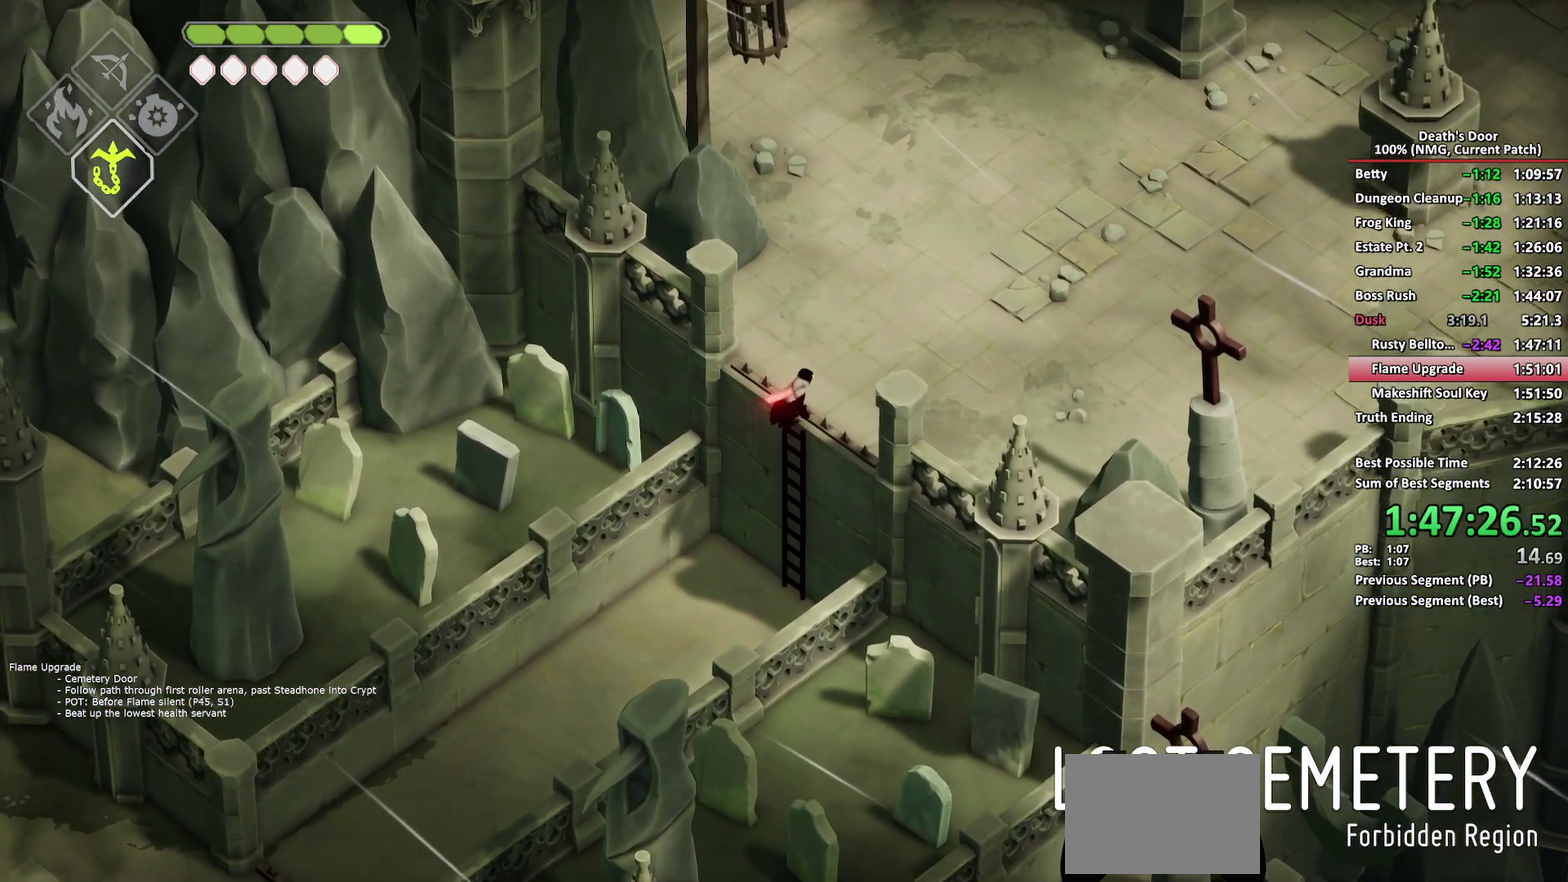
{"buttons": [], "left_stick": "up", "right_stick": "center", "events": [[333, "A", "down"], [417, "A", "up"]]}
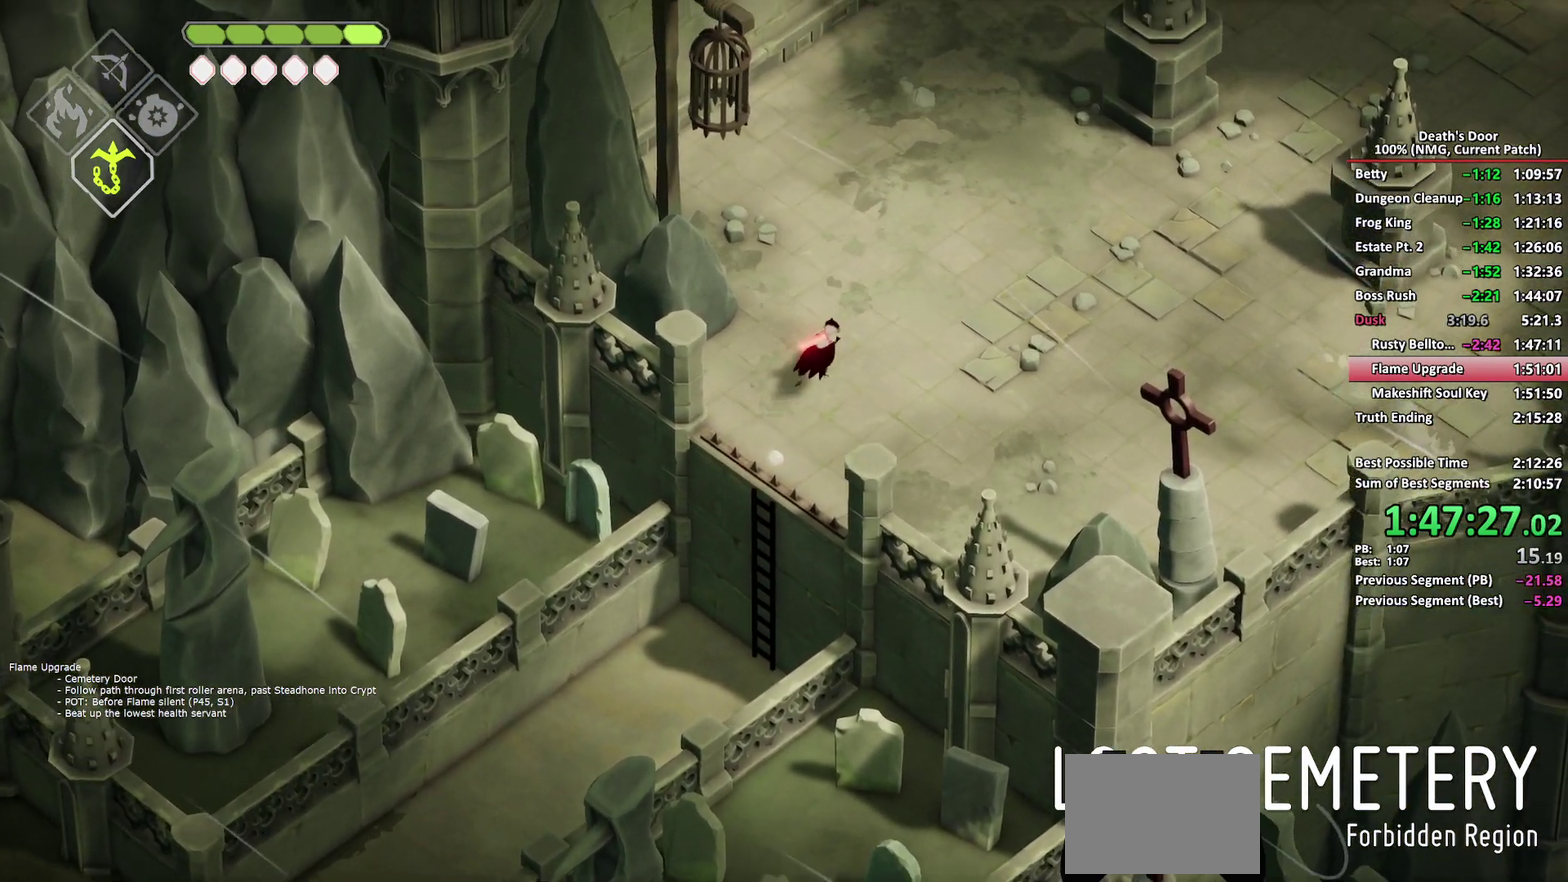
{"buttons": [], "left_stick": "up", "right_stick": "center", "events": [[17, "A", "down"], [83, "A", "up"], [167, "A", "down"], [250, "A", "up"]]}
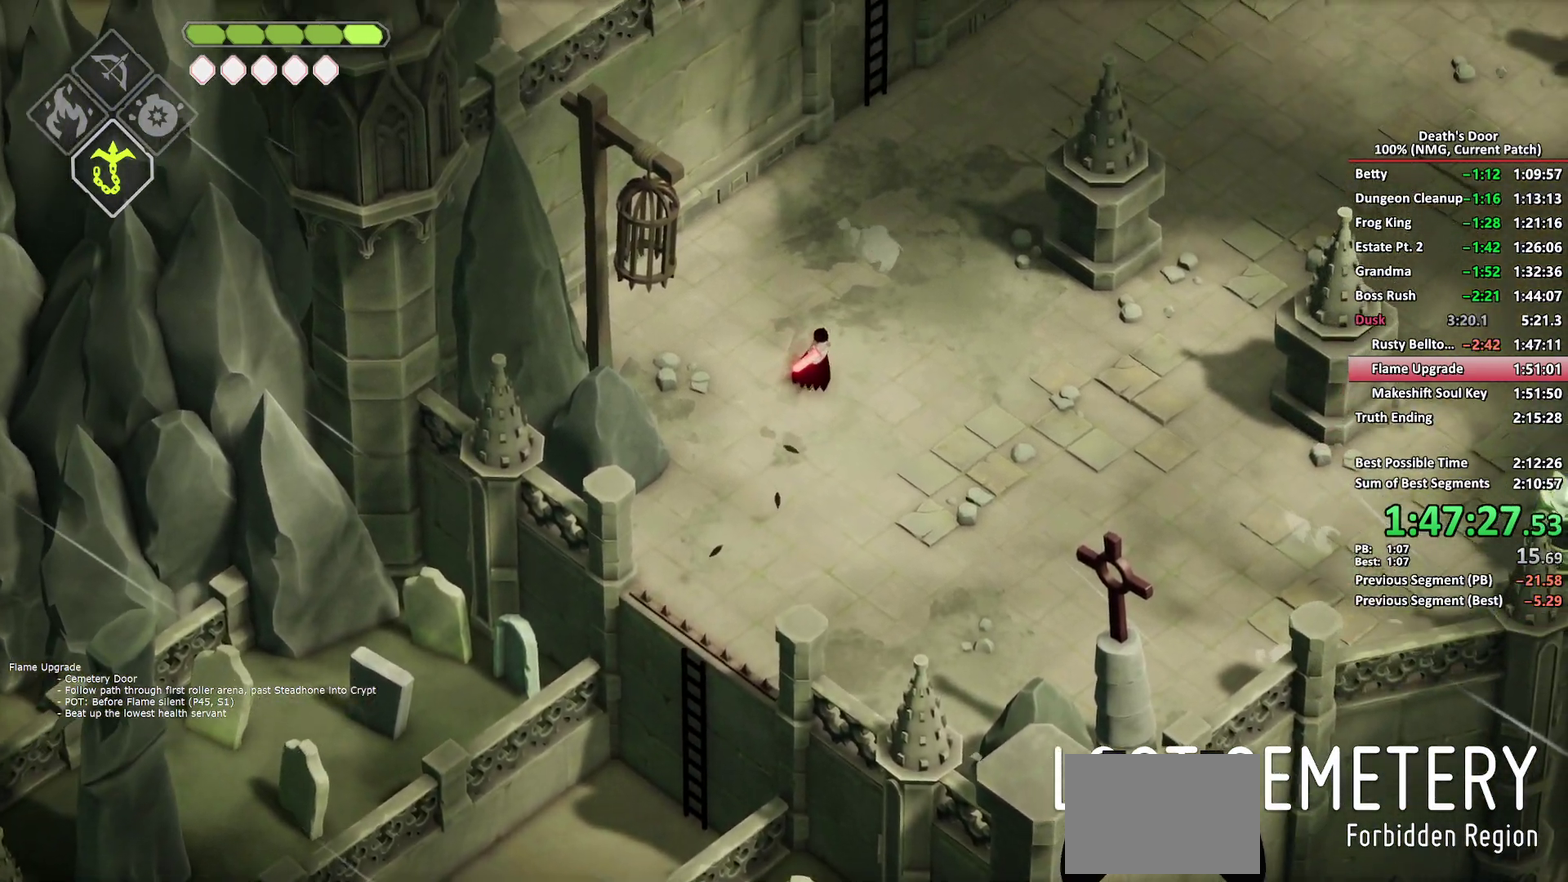
{"buttons": ["A"], "left_stick": "up", "right_stick": "center", "events": [[167, "A", "down"], [267, "A", "up"], [333, "A", "down"], [417, "A", "up"], [483, "A", "down"]]}
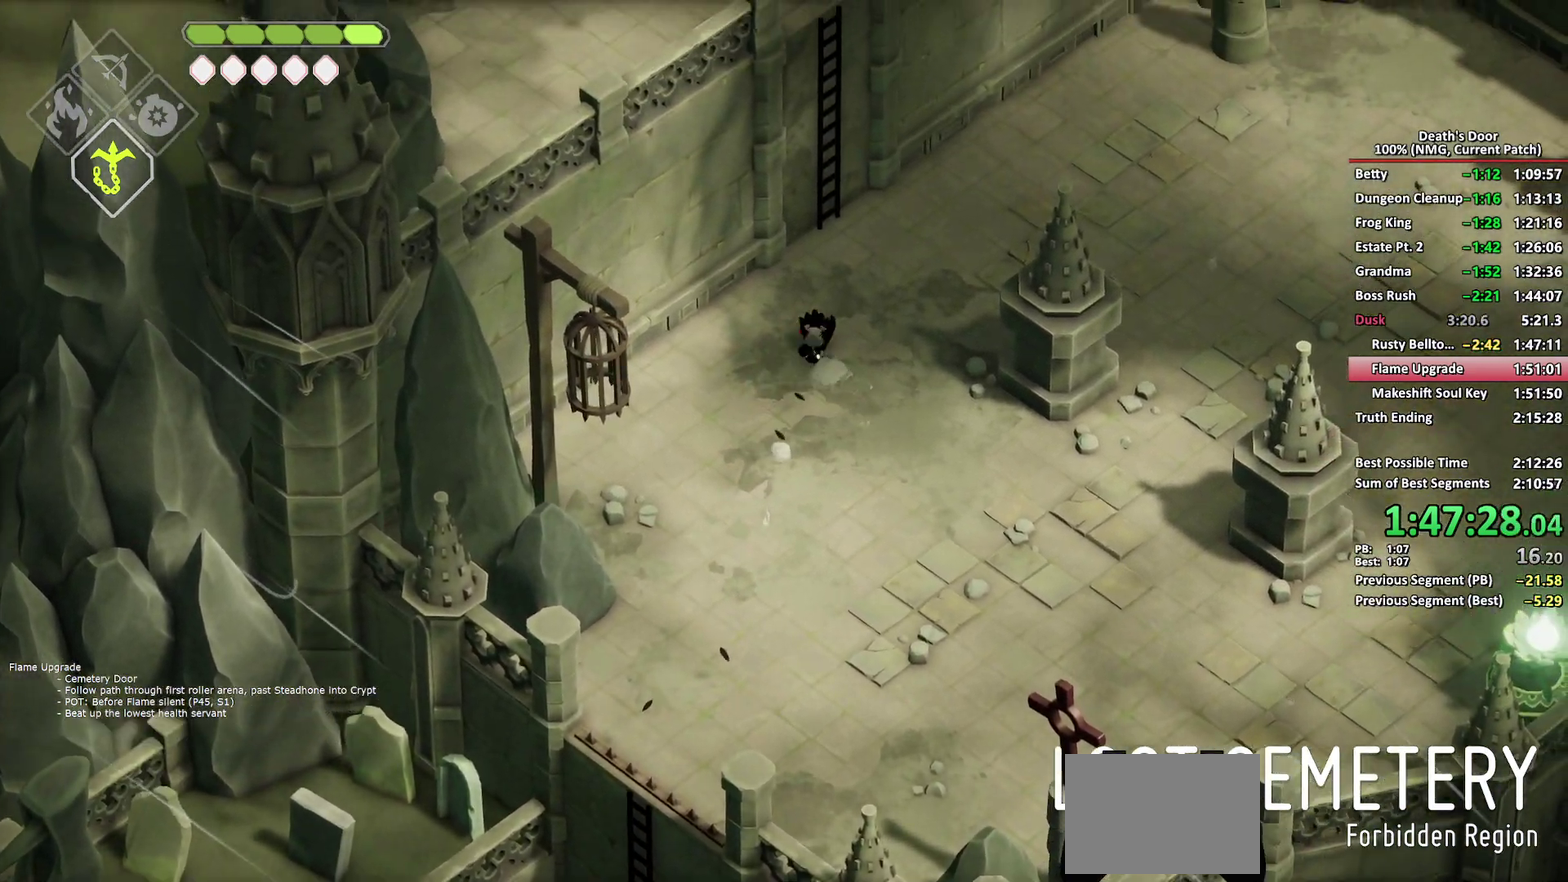
{"buttons": ["Y"], "left_stick": "up", "right_stick": "center", "events": [[83, "A", "up"], [300, "Y", "down"], [367, "Y", "up"], [433, "Y", "down"]]}
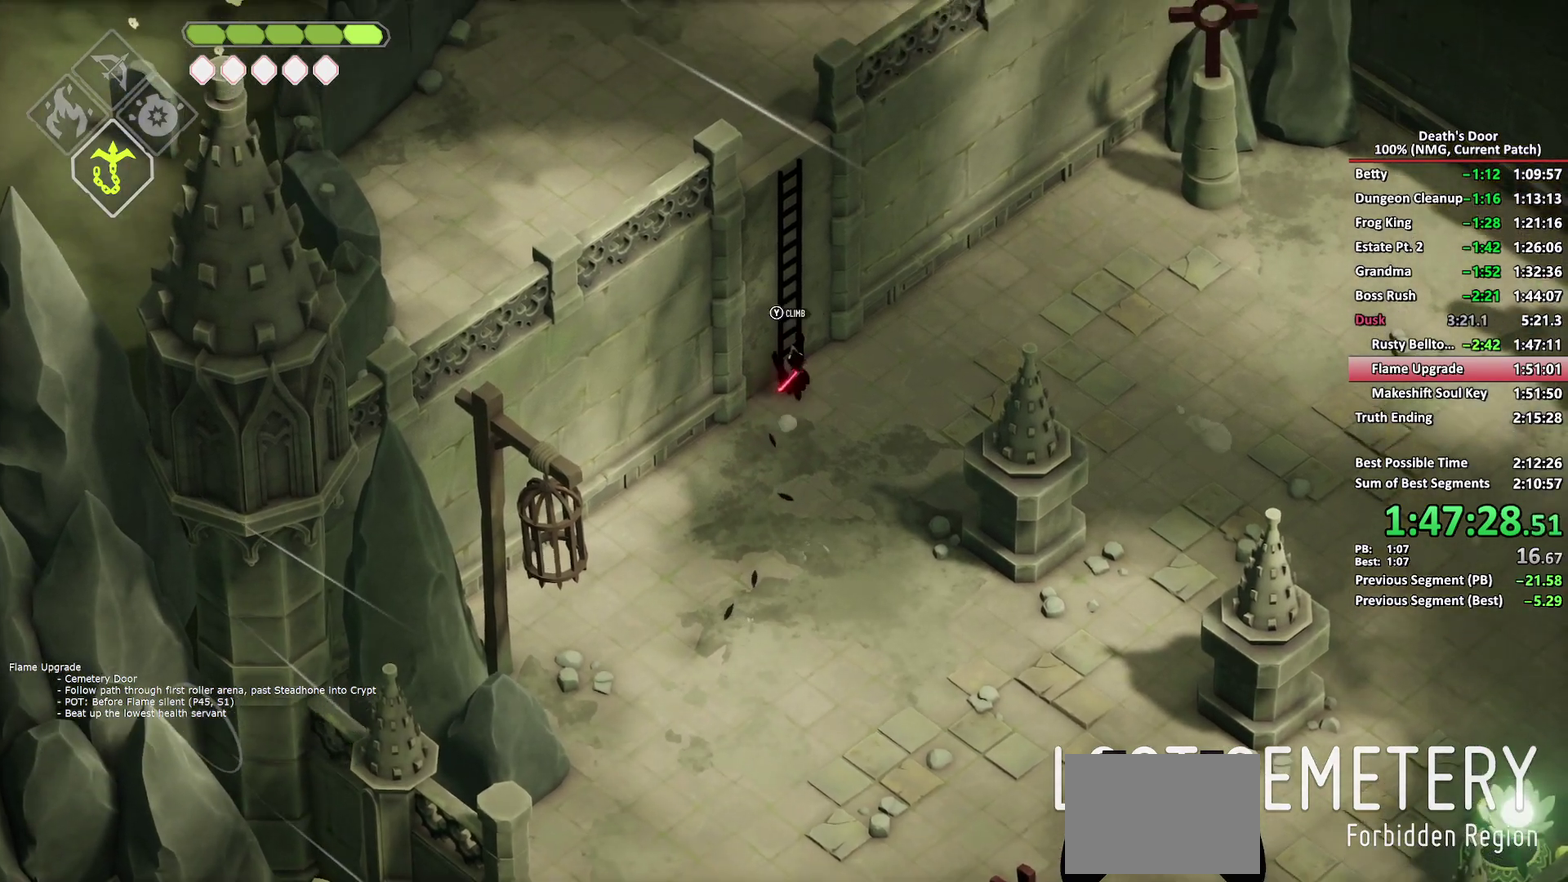
{"buttons": [], "left_stick": "up-left", "right_stick": "center", "events": [[17, "left_stick", "up-left"], [50, "Y", "up"]]}
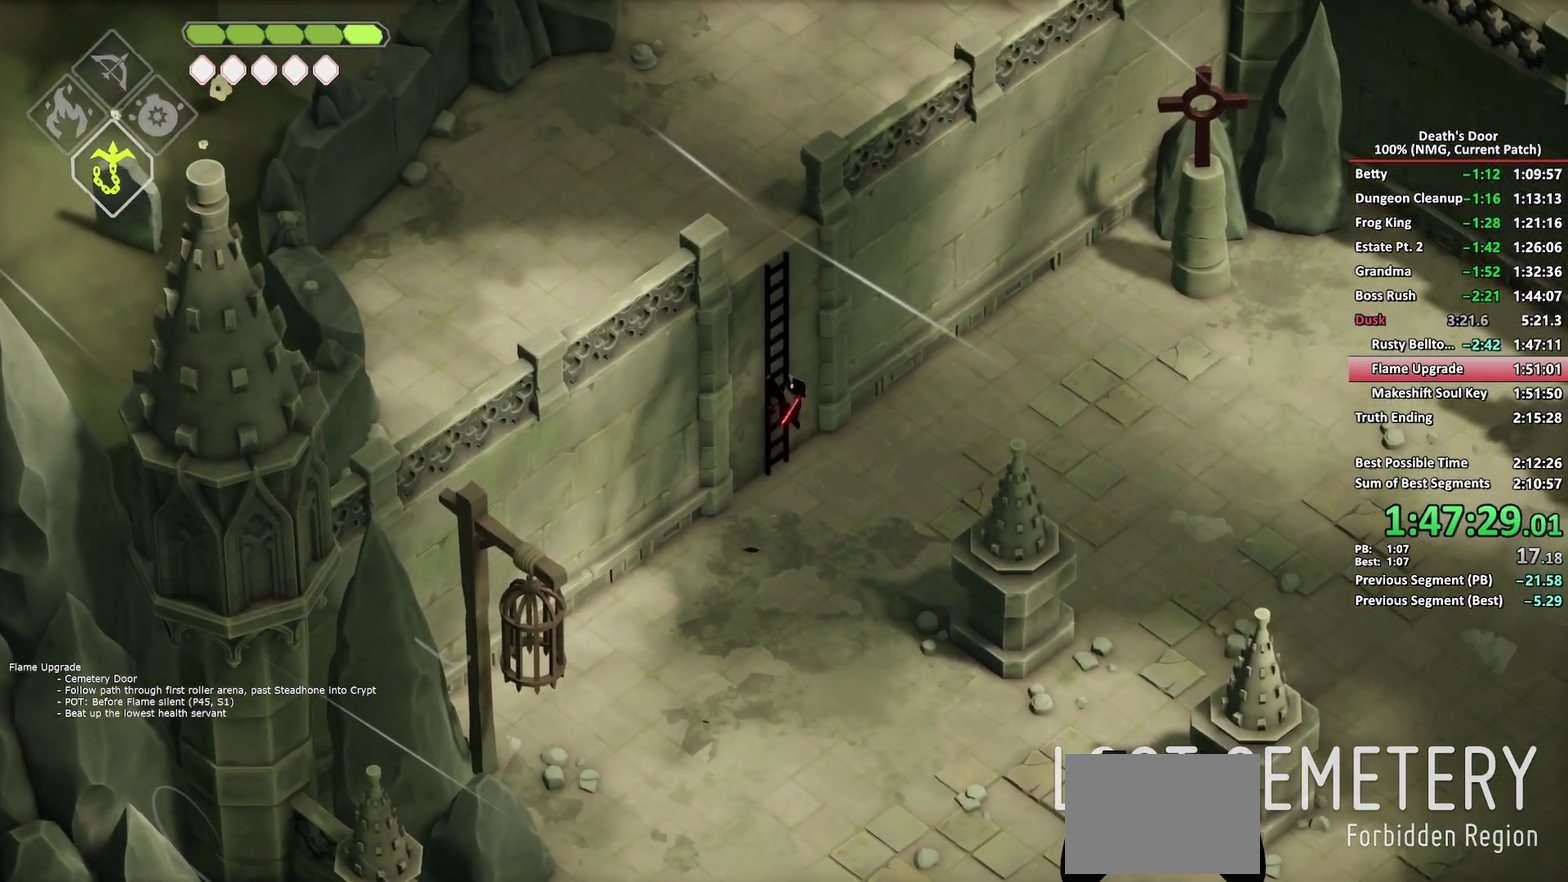
{"buttons": [], "left_stick": "up-left", "right_stick": "center", "events": []}
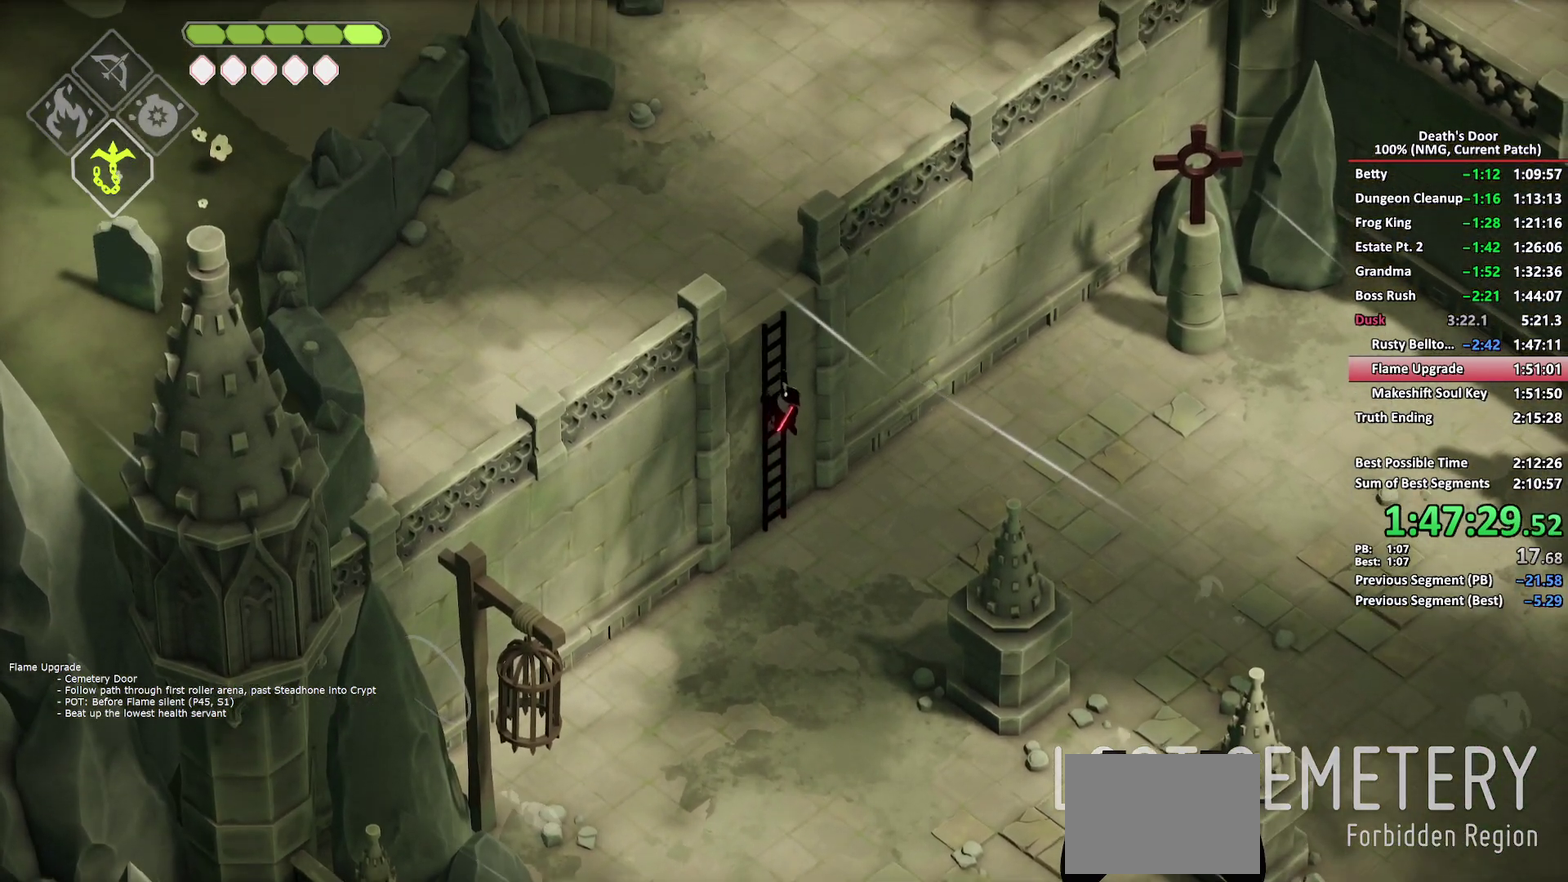
{"buttons": [], "left_stick": "up-left", "right_stick": "center", "events": []}
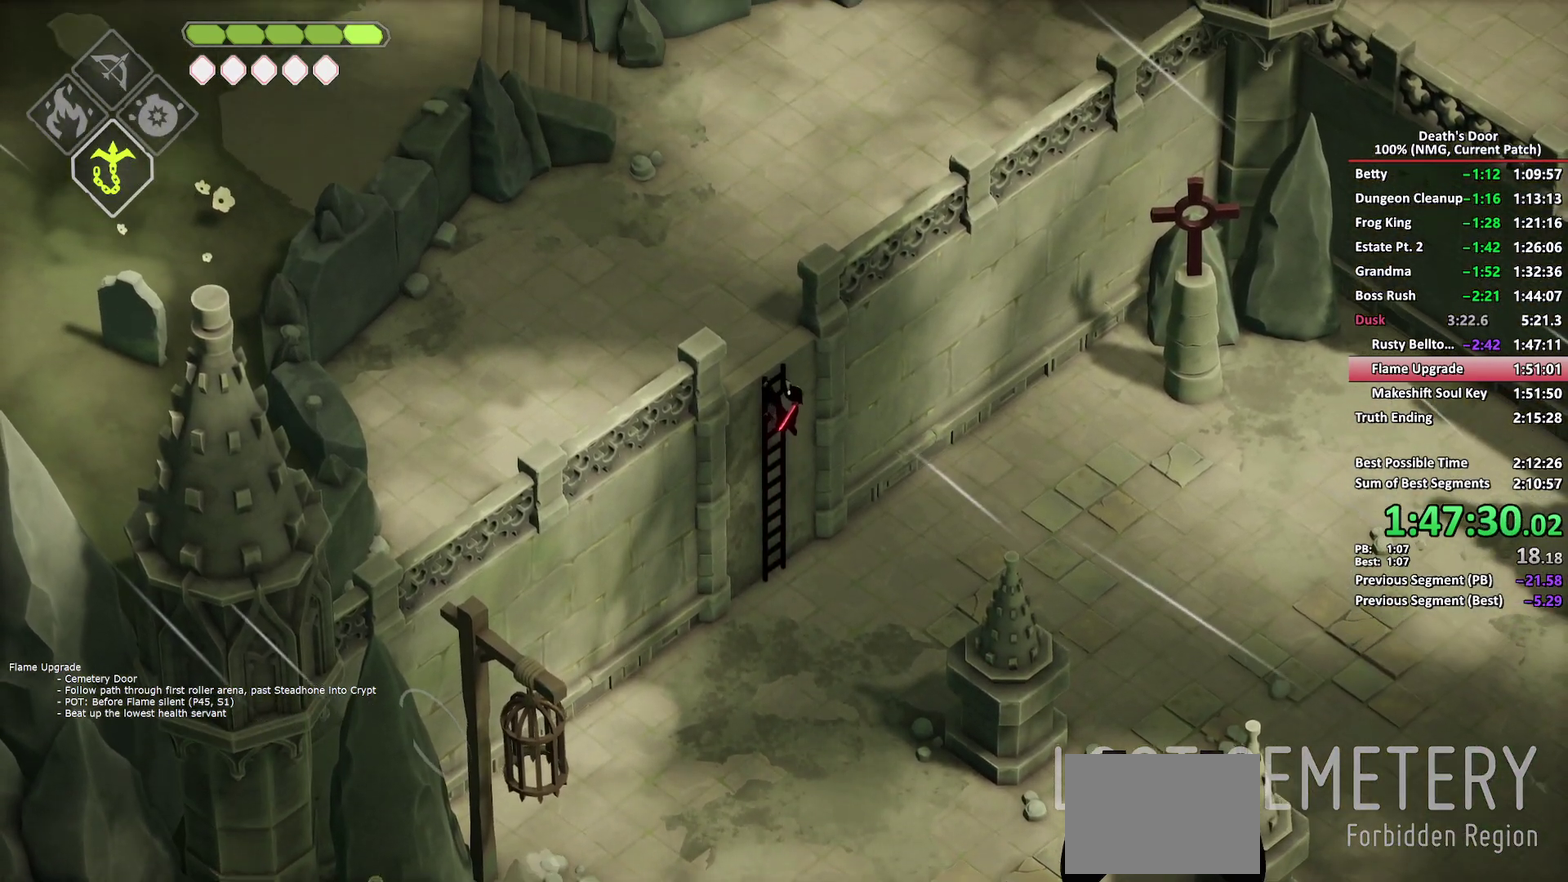
{"buttons": [], "left_stick": "up-left", "right_stick": "center", "events": []}
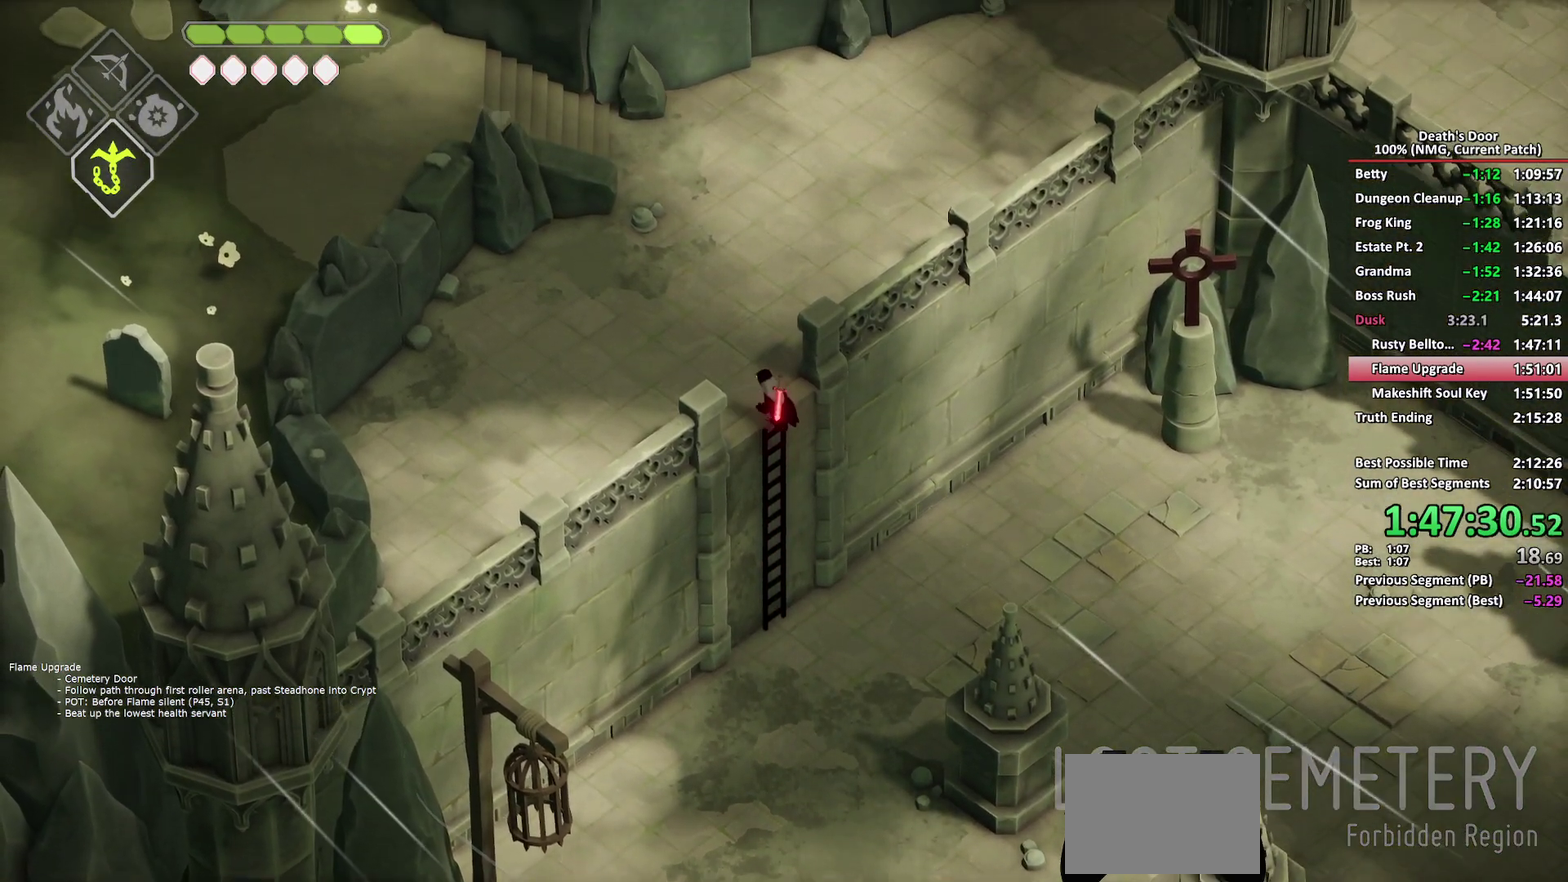
{"buttons": ["A"], "left_stick": "up", "right_stick": "center", "events": [[283, "left_stick", "up"], [450, "A", "down"]]}
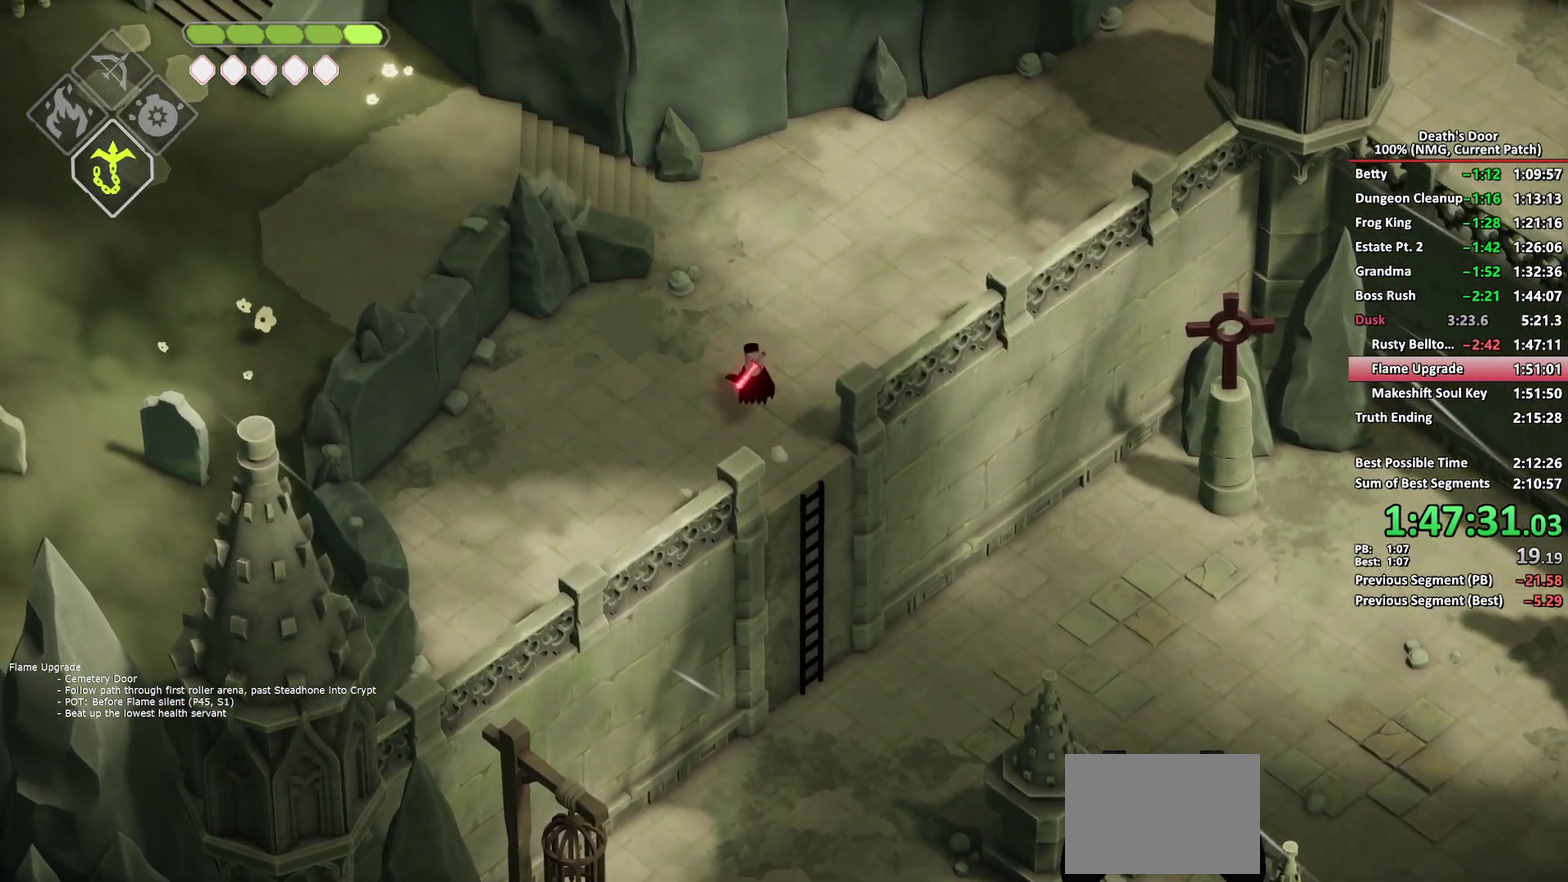
{"buttons": [], "left_stick": "left", "right_stick": "center", "events": [[17, "A", "up"], [100, "A", "down"], [150, "left_stick", "up-left"], [167, "A", "up"], [250, "A", "down"], [350, "A", "up"], [483, "left_stick", "left"]]}
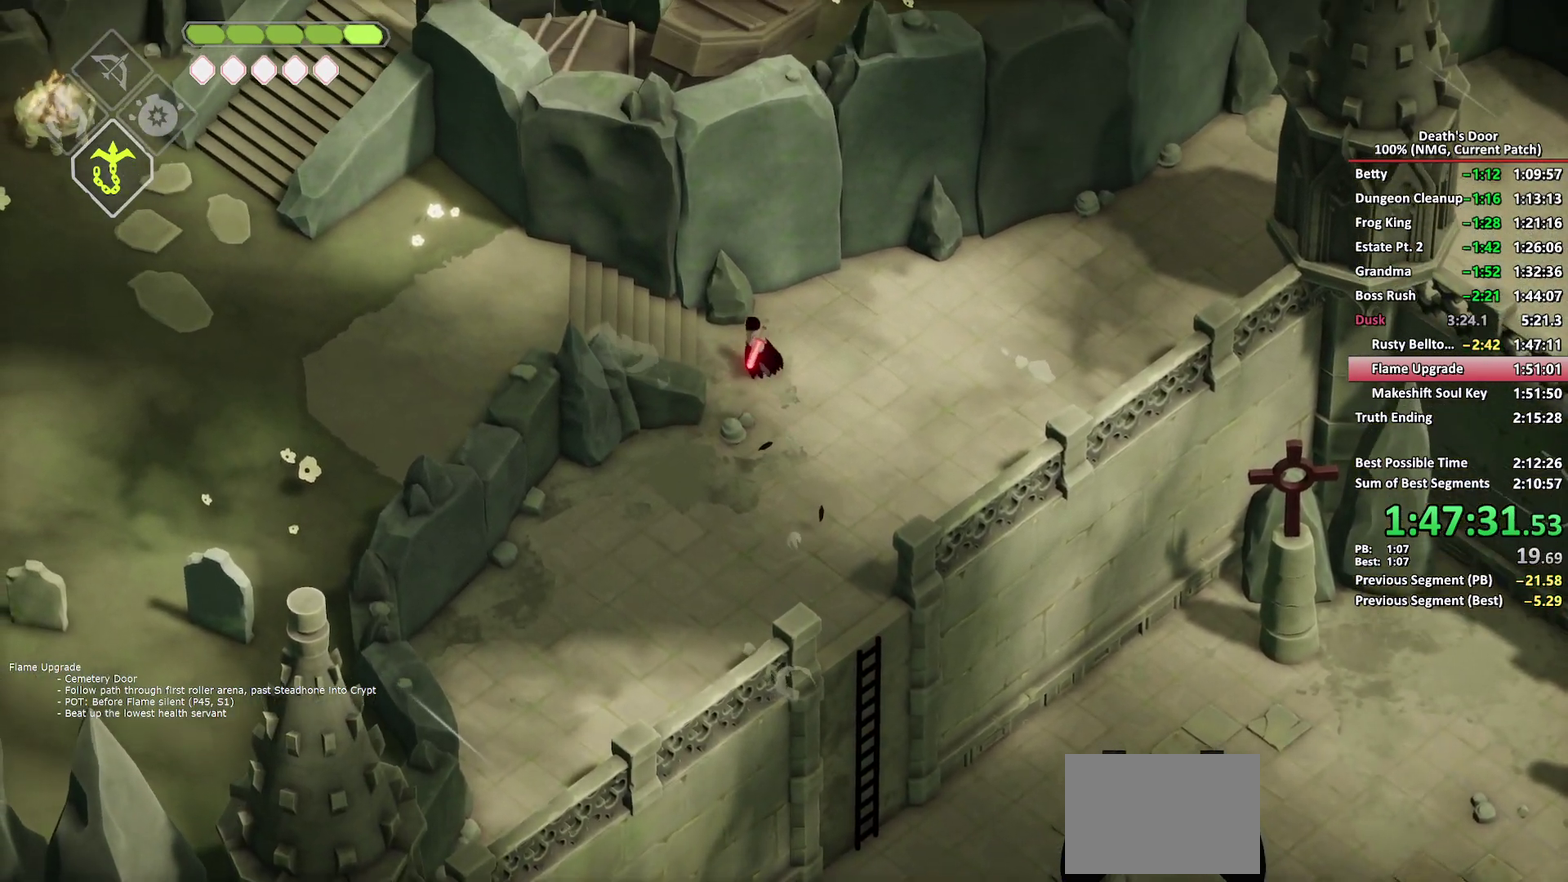
{"buttons": [], "left_stick": "left", "right_stick": "center", "events": [[233, "A", "down"], [283, "A", "up"], [400, "A", "down"], [483, "A", "up"]]}
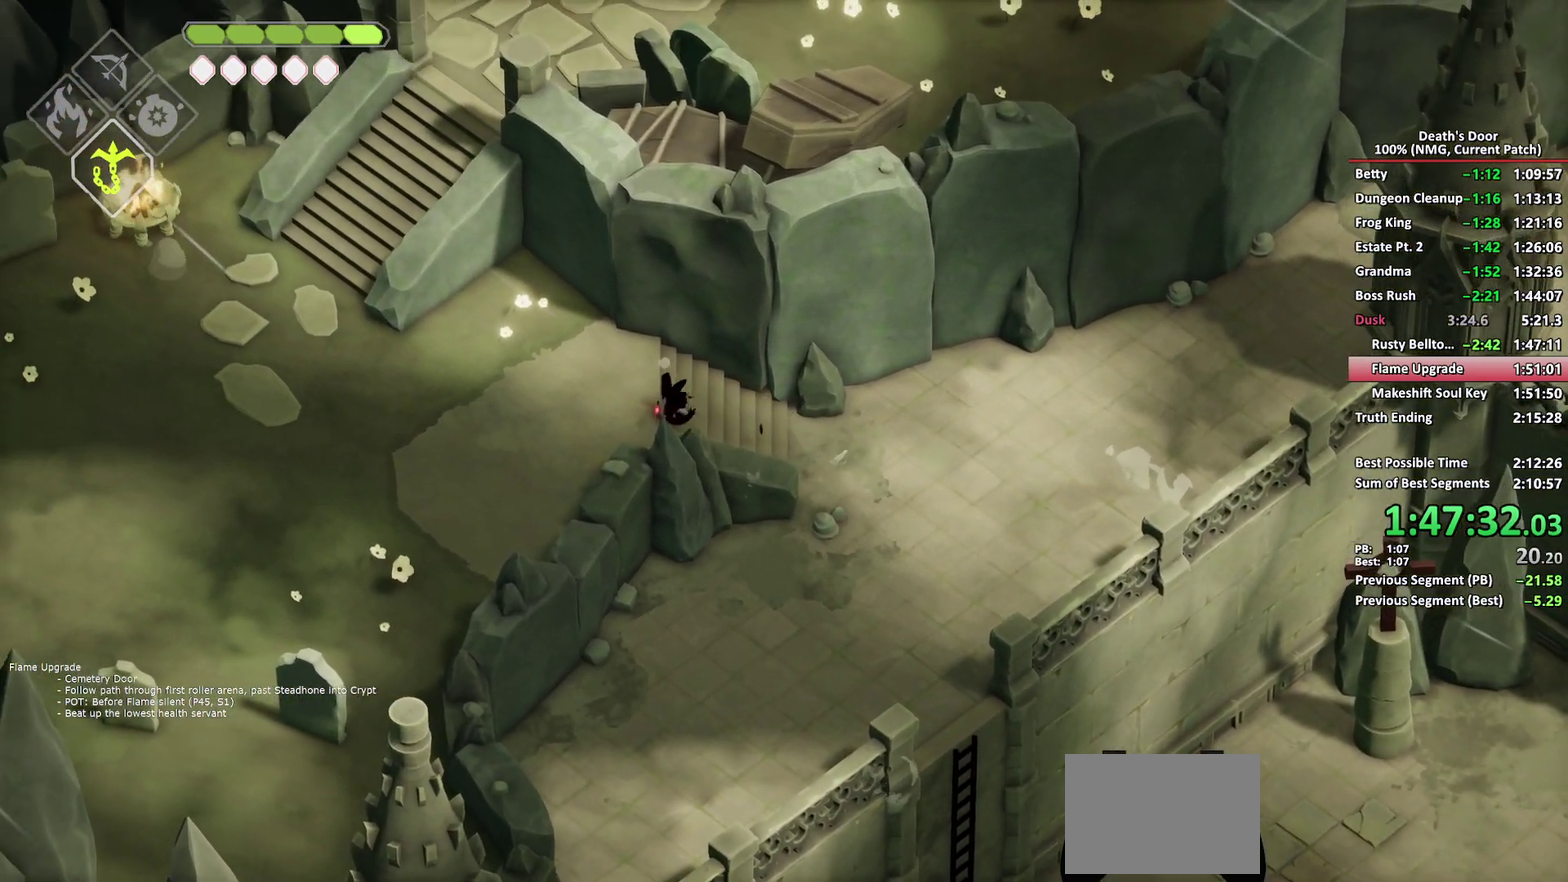
{"buttons": [], "left_stick": "up-left", "right_stick": "center", "events": [[33, "A", "down"], [167, "A", "up"], [350, "left_stick", "up-left"]]}
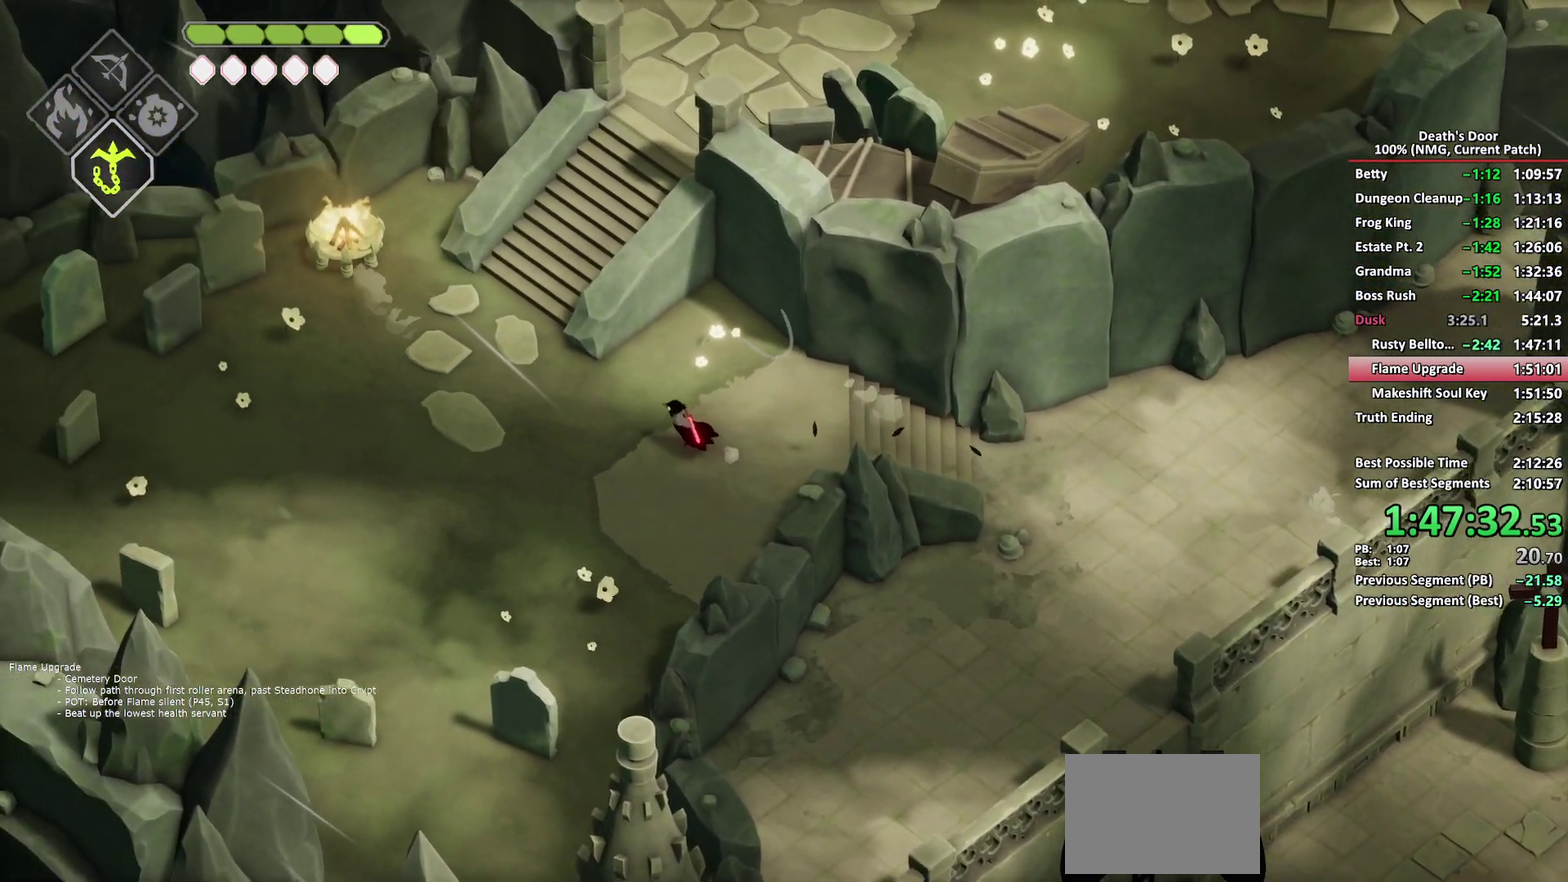
{"buttons": [], "left_stick": "up-right", "right_stick": "center", "events": [[17, "A", "down"], [100, "A", "up"], [183, "A", "down"], [283, "A", "up"], [317, "left_stick", "up"], [417, "left_stick", "up-right"]]}
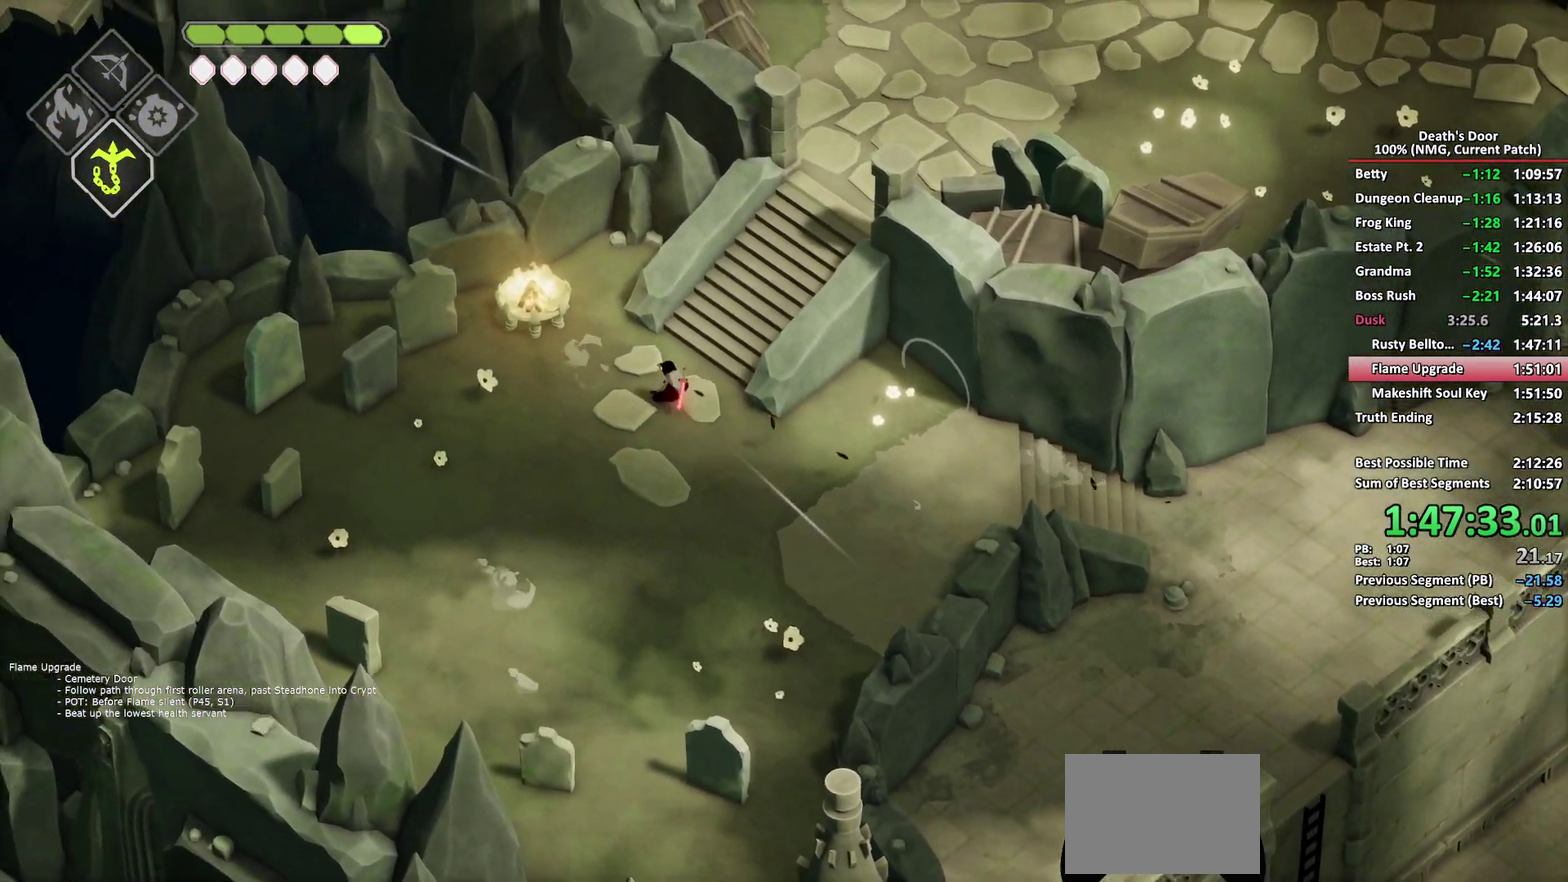
{"buttons": ["A"], "left_stick": "up-right", "right_stick": "center", "events": [[300, "A", "down"], [400, "A", "up"], [467, "A", "down"]]}
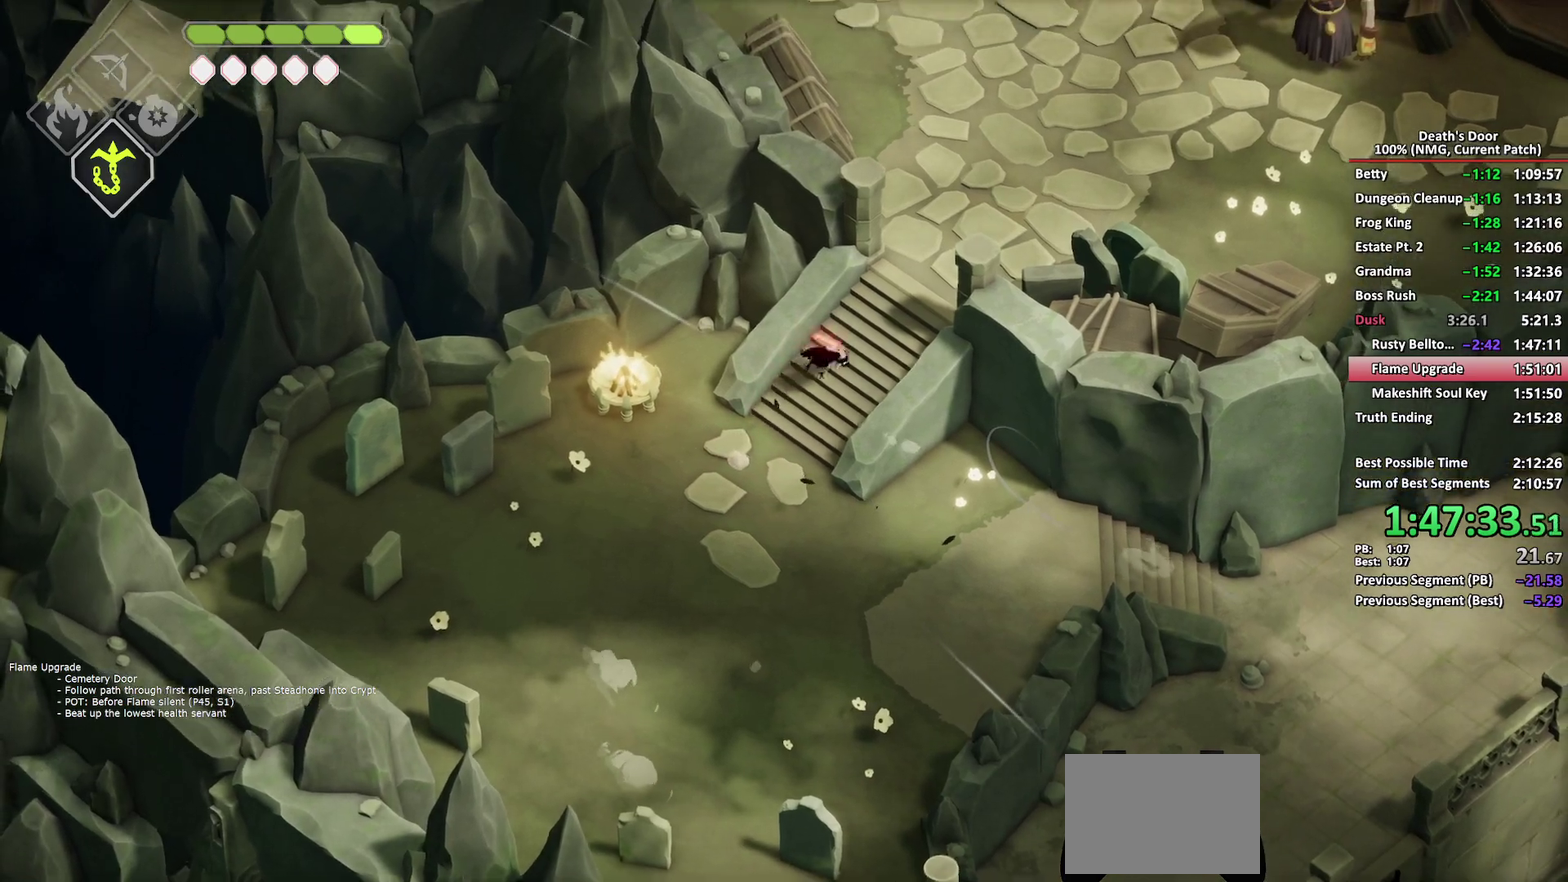
{"buttons": [], "left_stick": "up", "right_stick": "center", "events": [[50, "A", "up"], [267, "left_stick", "up"]]}
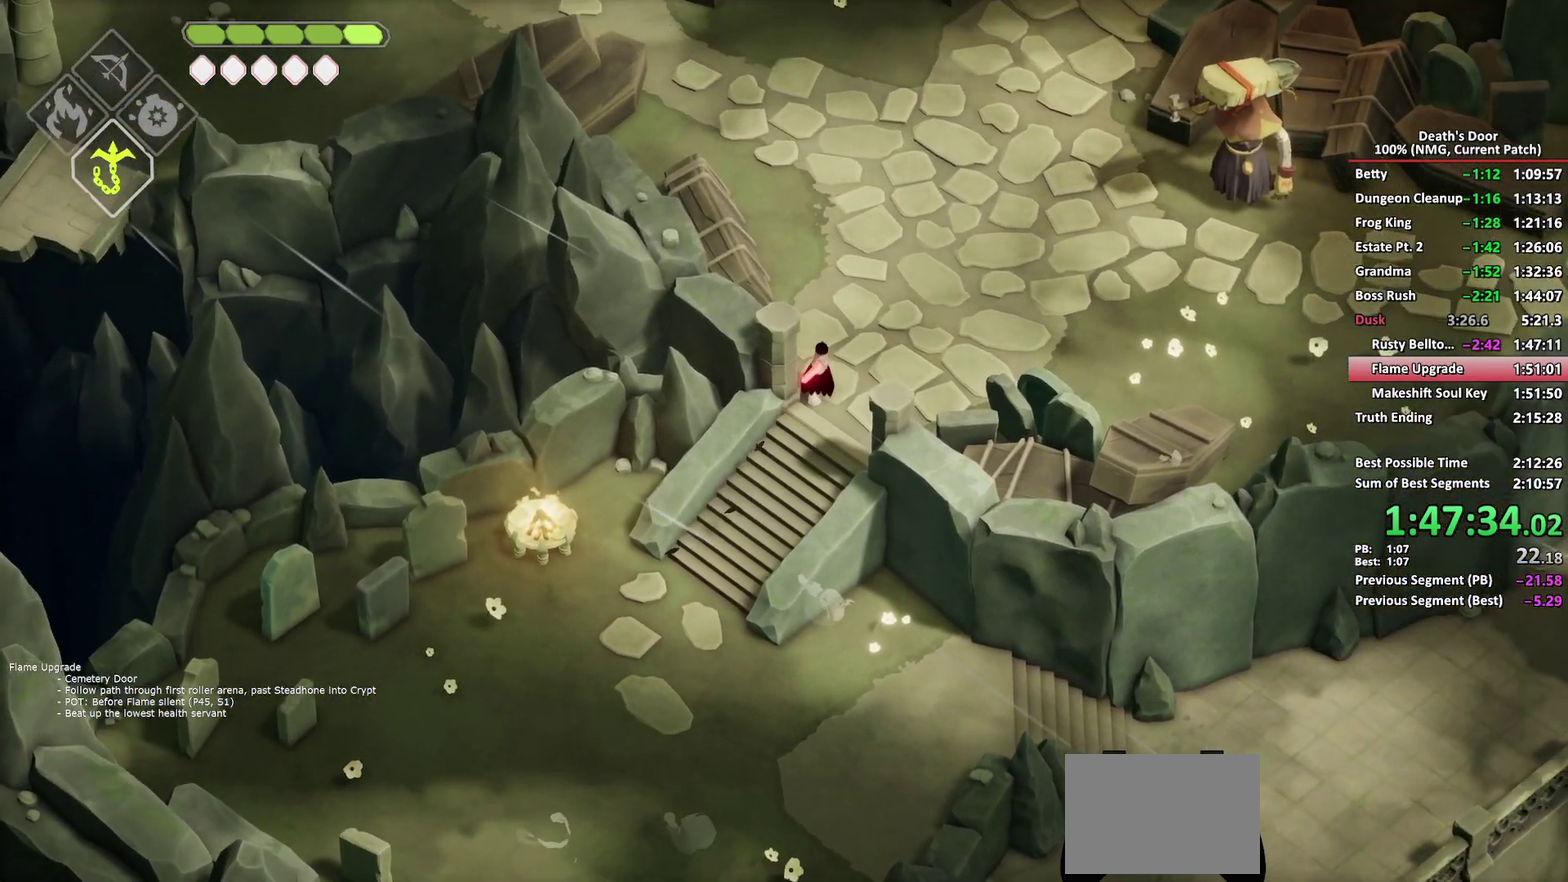
{"buttons": [], "left_stick": "up", "right_stick": "center", "events": [[100, "A", "down"], [183, "A", "up"]]}
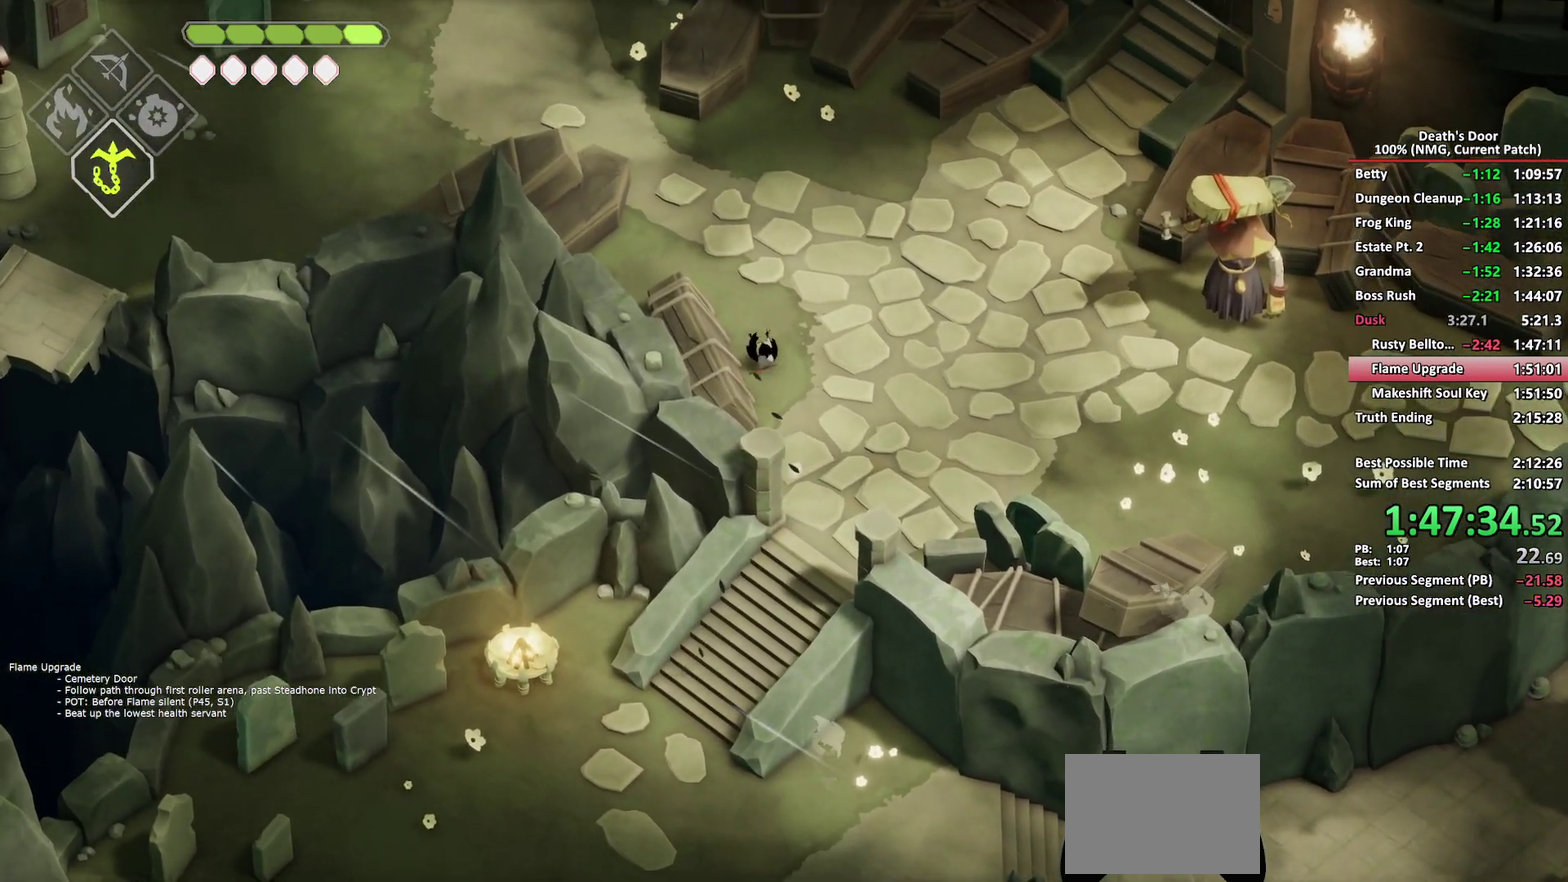
{"buttons": [], "left_stick": "up-left", "right_stick": "center", "events": [[67, "left_stick", "up-left"], [383, "A", "down"], [500, "A", "up"]]}
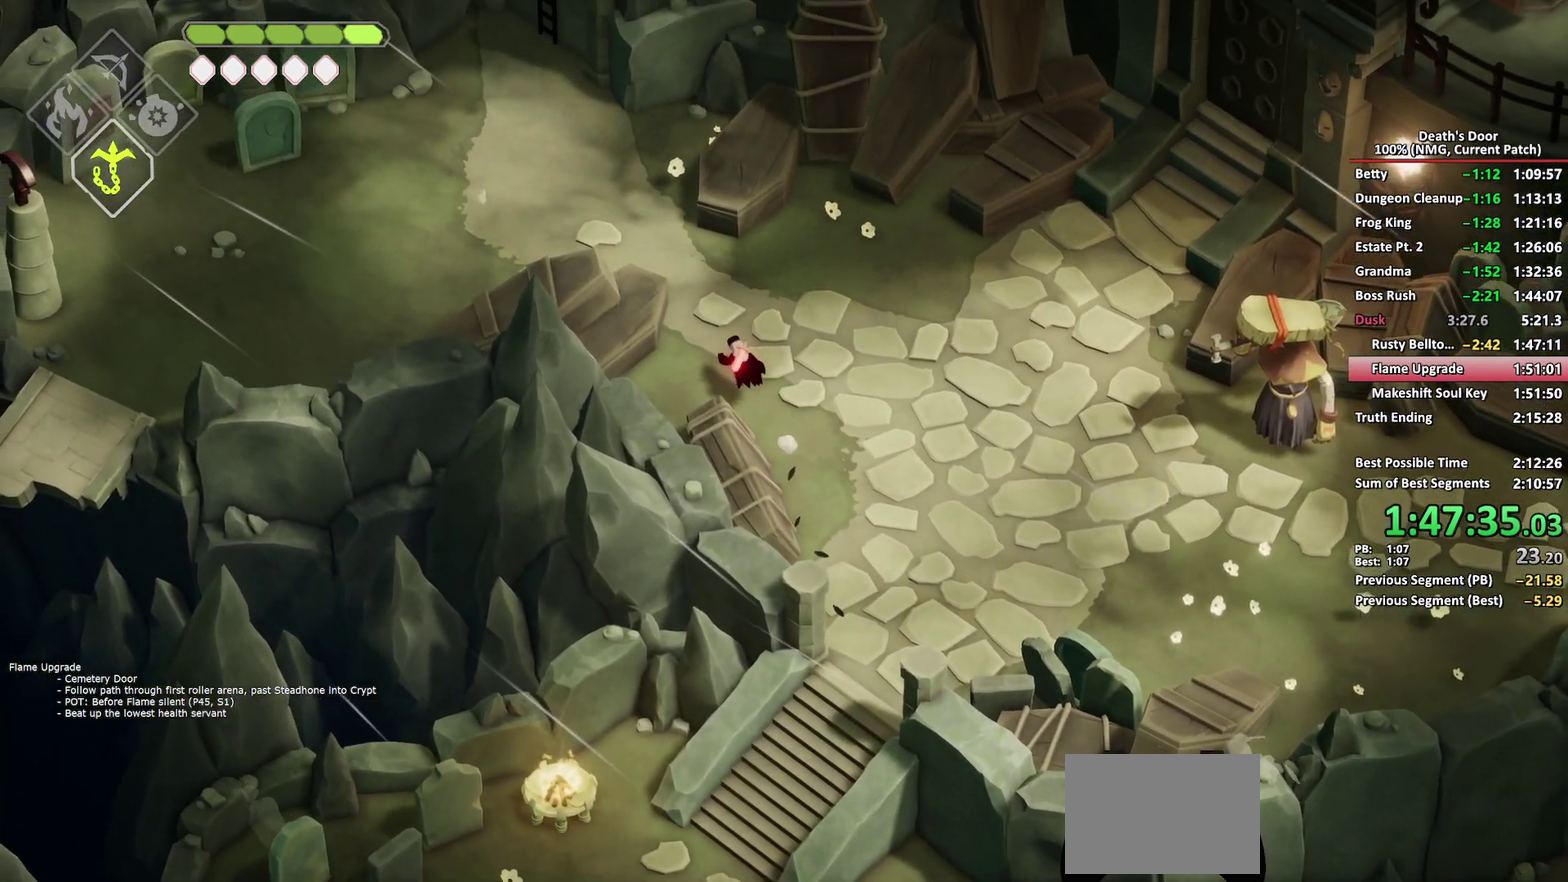
{"buttons": [], "left_stick": "up-left", "right_stick": "center", "events": []}